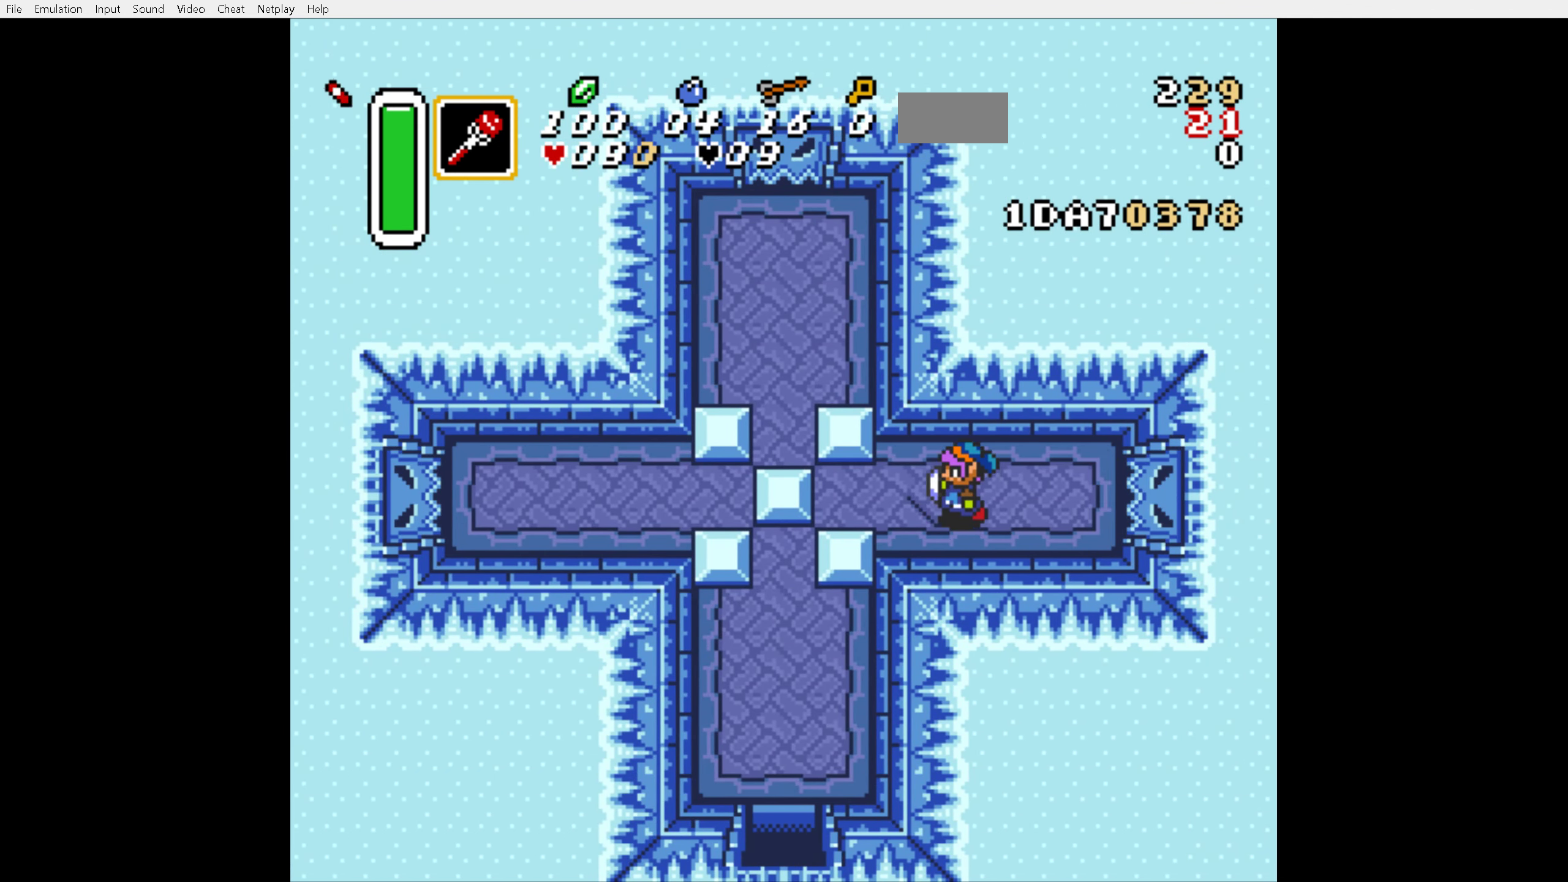
Gameplay with a controller (Nintendo layout); each line is a JSON object with the inputs held at the frame after it. "events" lists button and stick changes between this image and that frame as [ms after this image, input, new state], when the widget could be followed in between. Not read: L3 R3.
{"buttons": ["DPAD_LEFT"], "events": []}
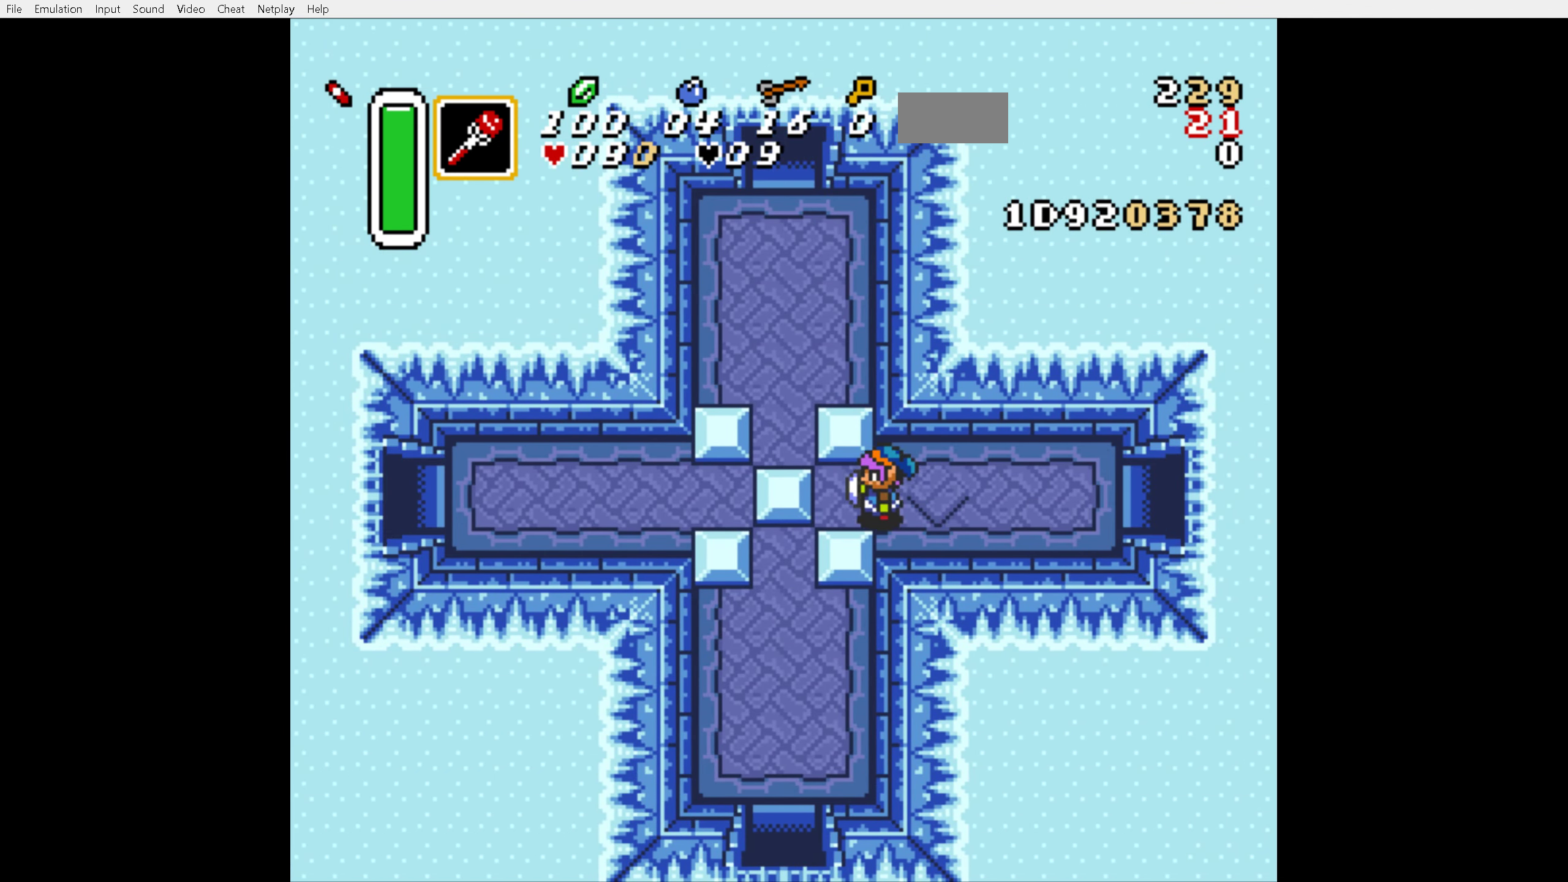
{"buttons": ["DPAD_LEFT"], "events": []}
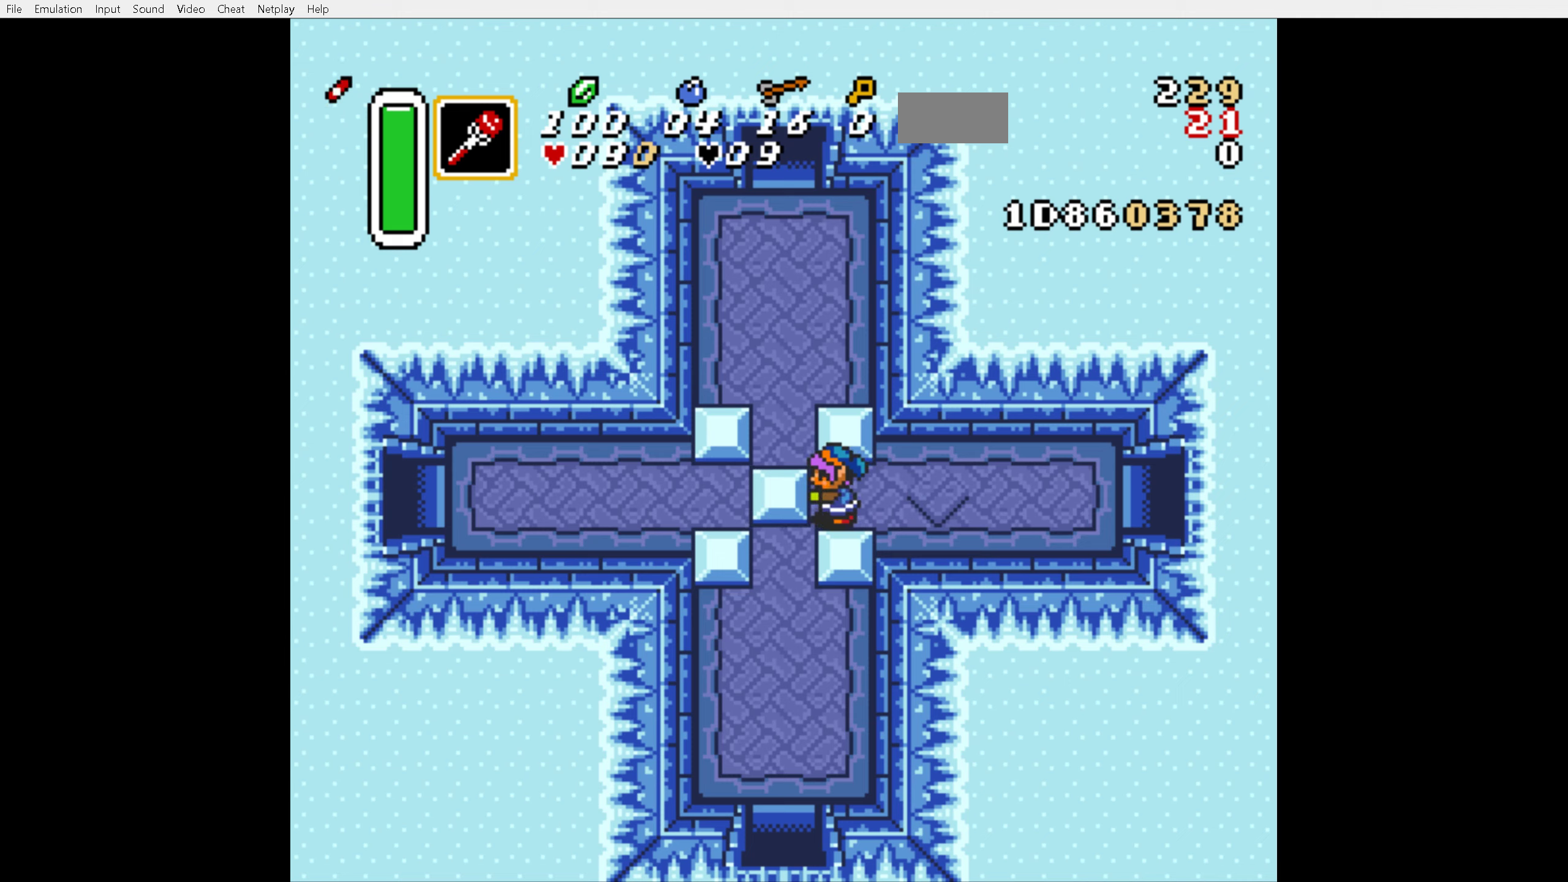
{"buttons": ["A", "DPAD_UP"], "events": [[250, "A", "down"], [283, "DPAD_LEFT", "up"], [383, "DPAD_UP", "down"]]}
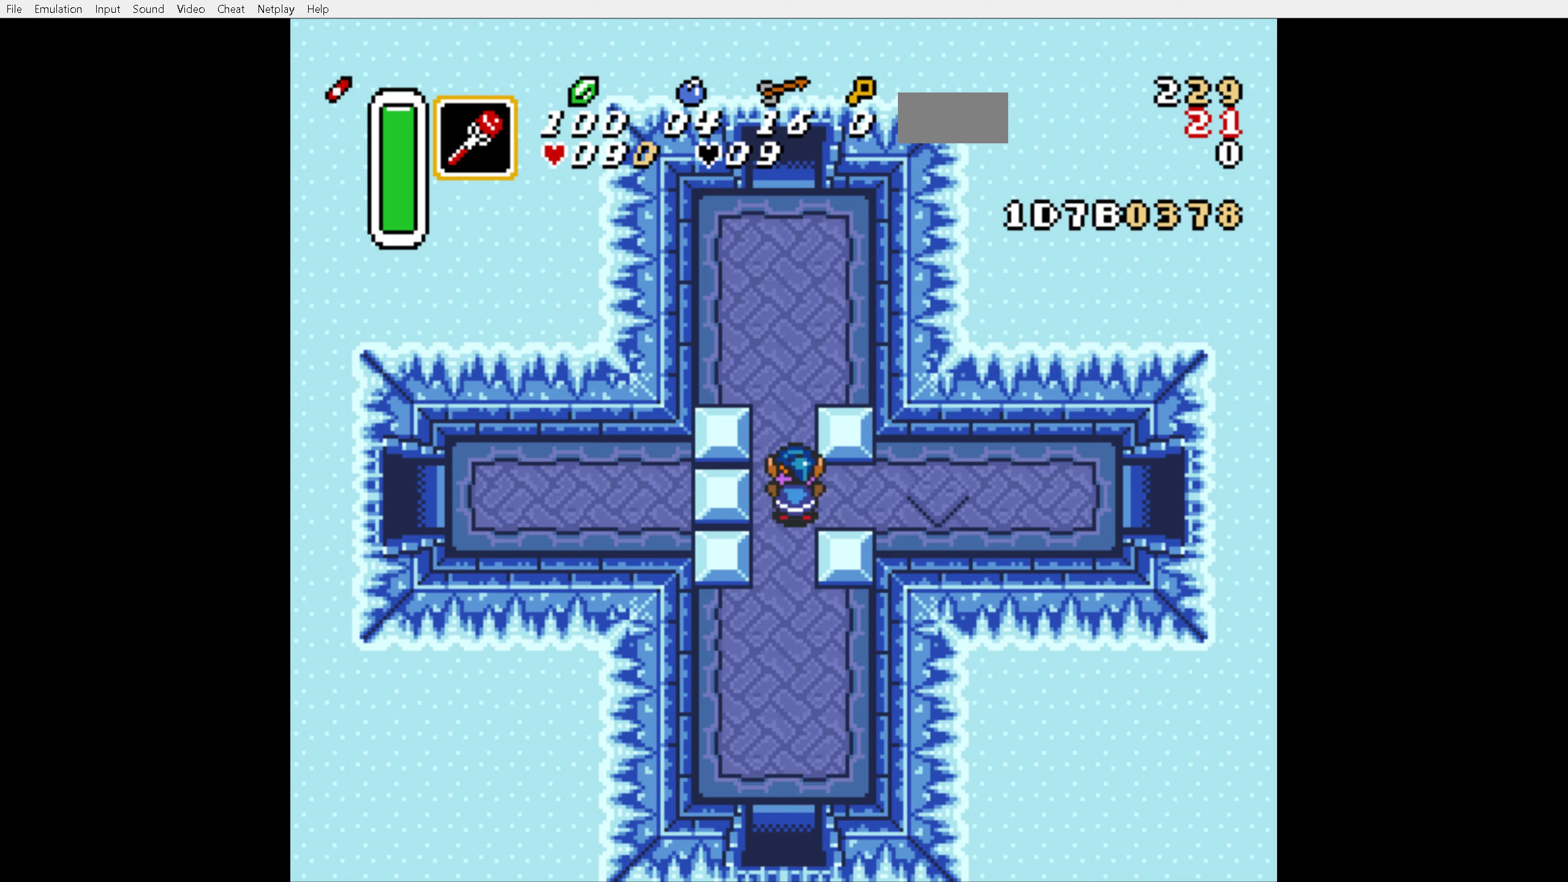
{"buttons": ["A"], "events": [[33, "DPAD_UP", "up"]]}
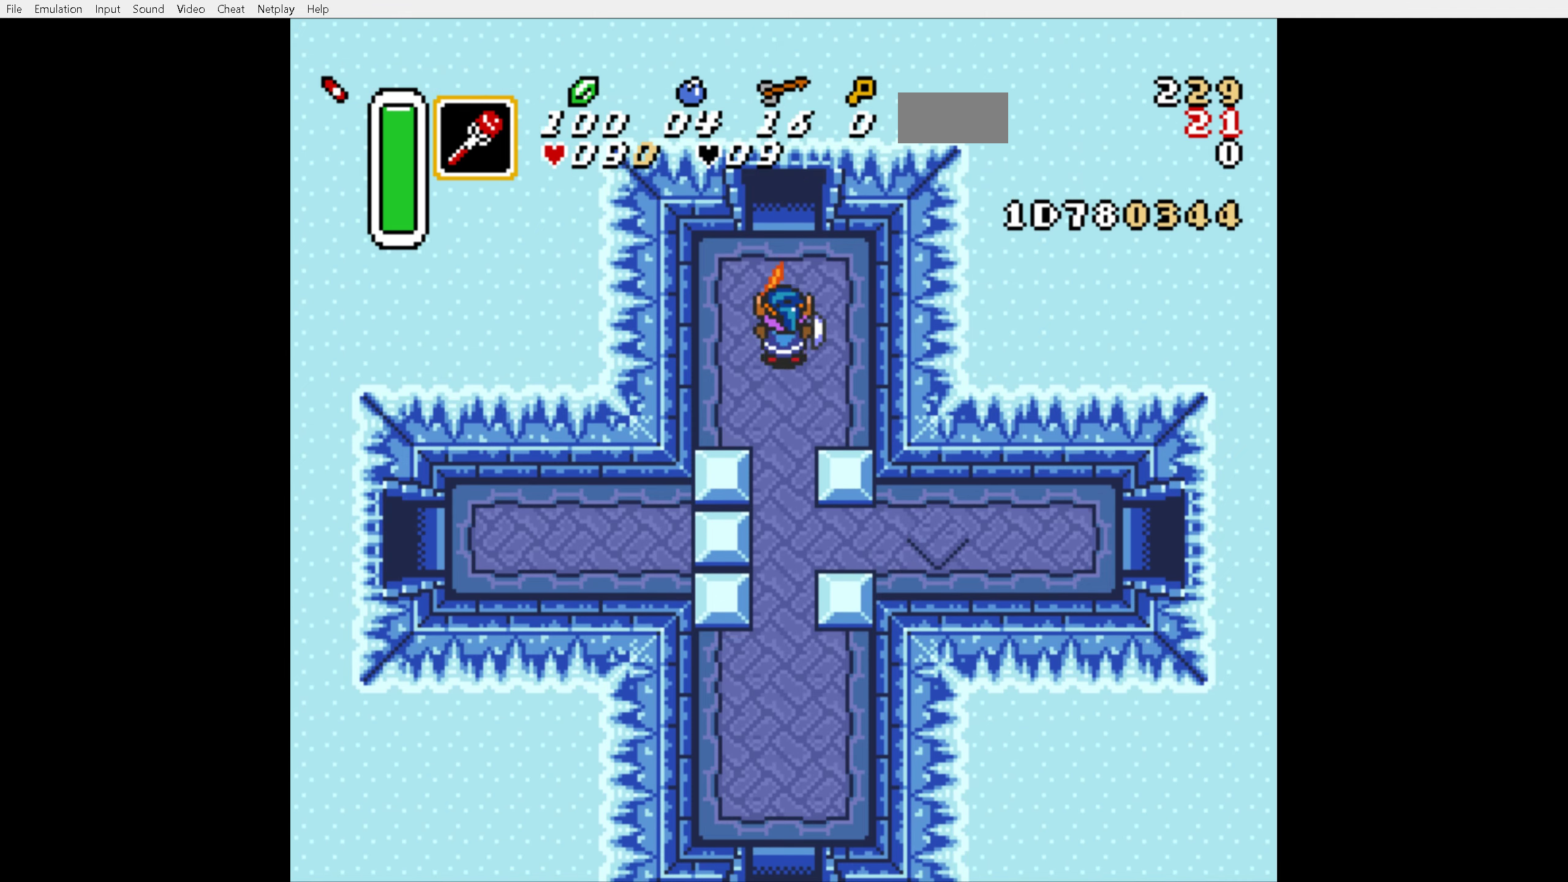
{"buttons": [], "events": [[433, "A", "up"]]}
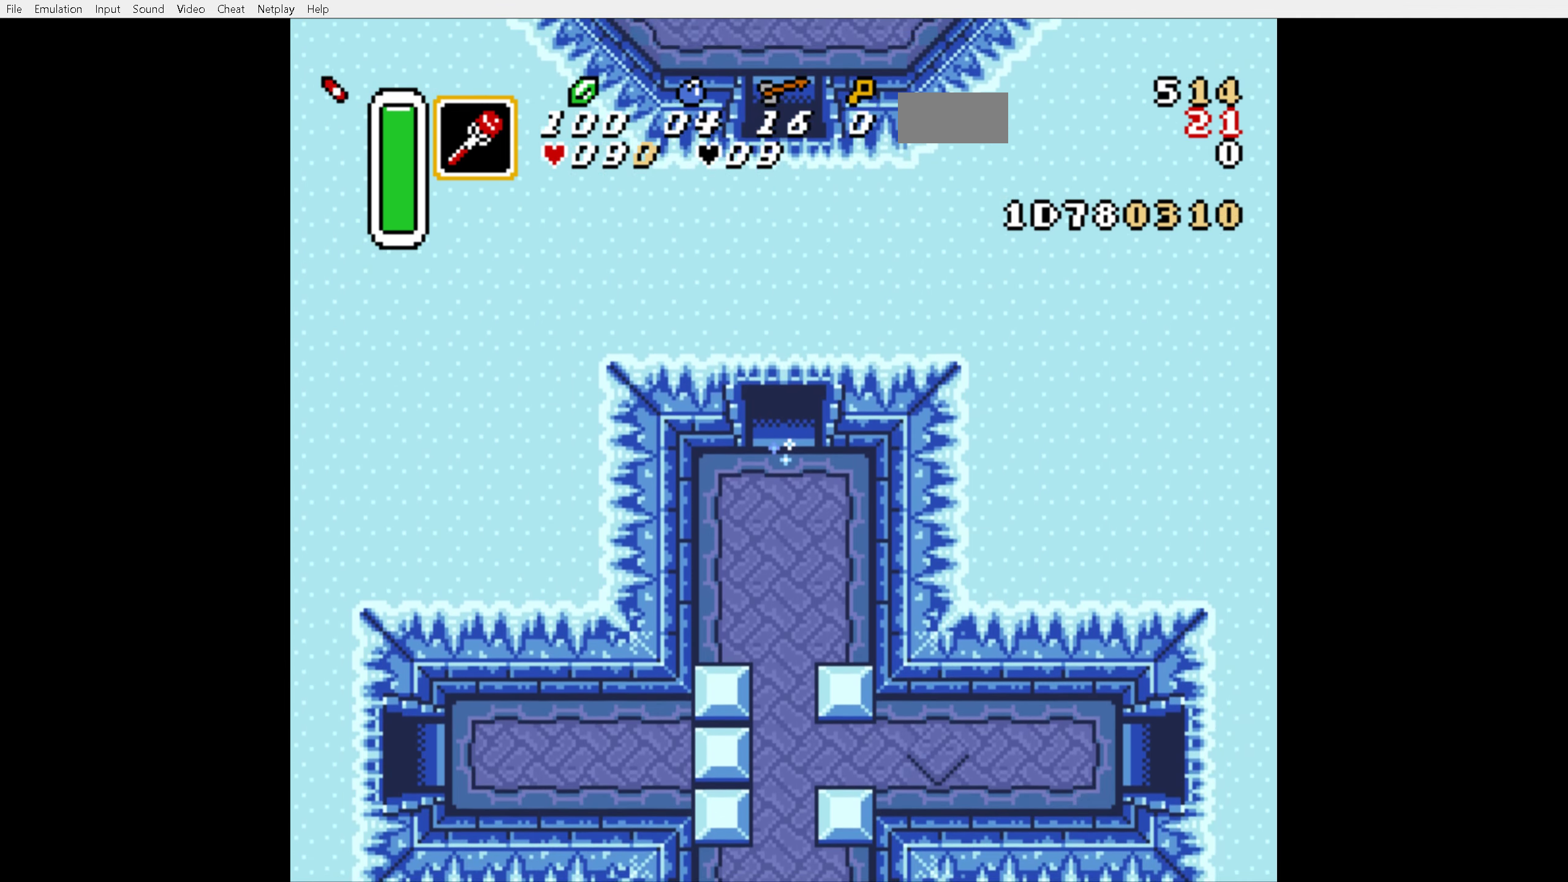
{"buttons": [], "events": []}
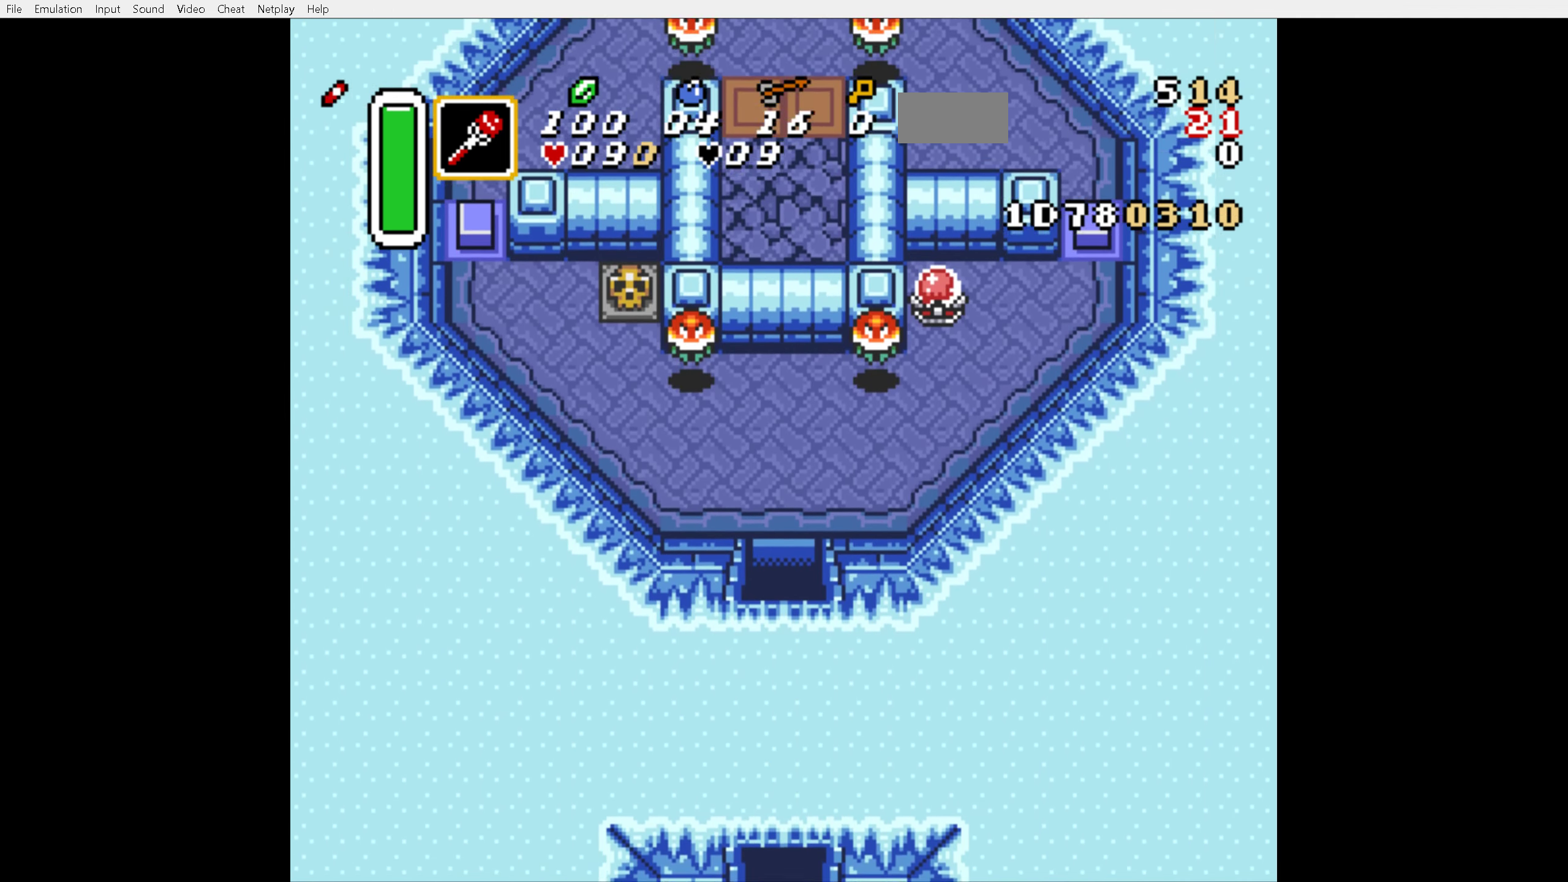
{"buttons": ["DPAD_RIGHT"], "events": [[33, "DPAD_RIGHT", "down"]]}
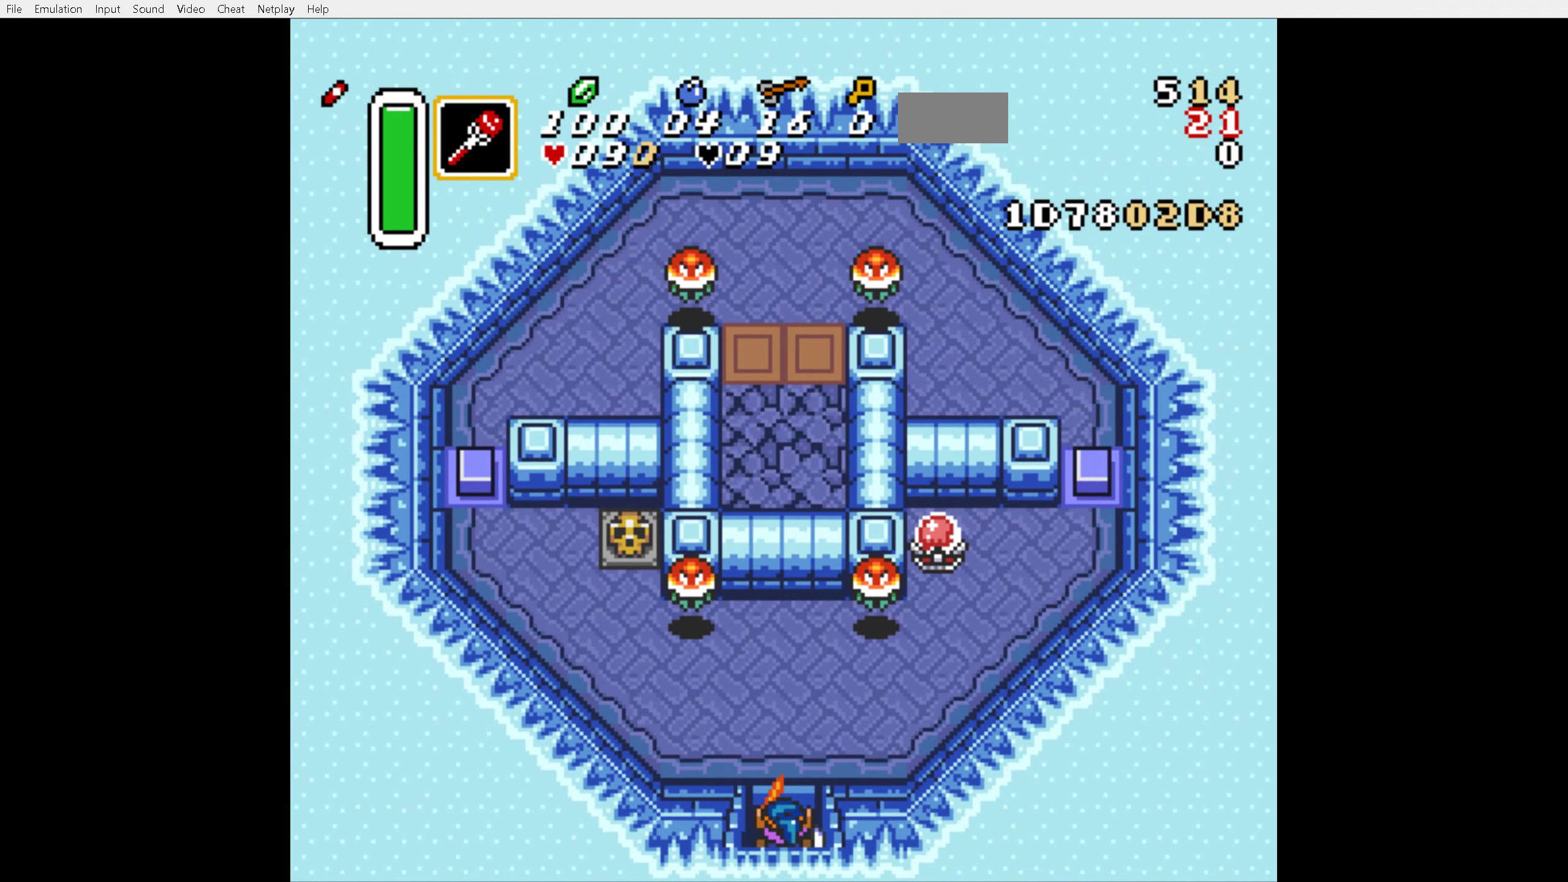
{"buttons": ["DPAD_RIGHT"], "events": []}
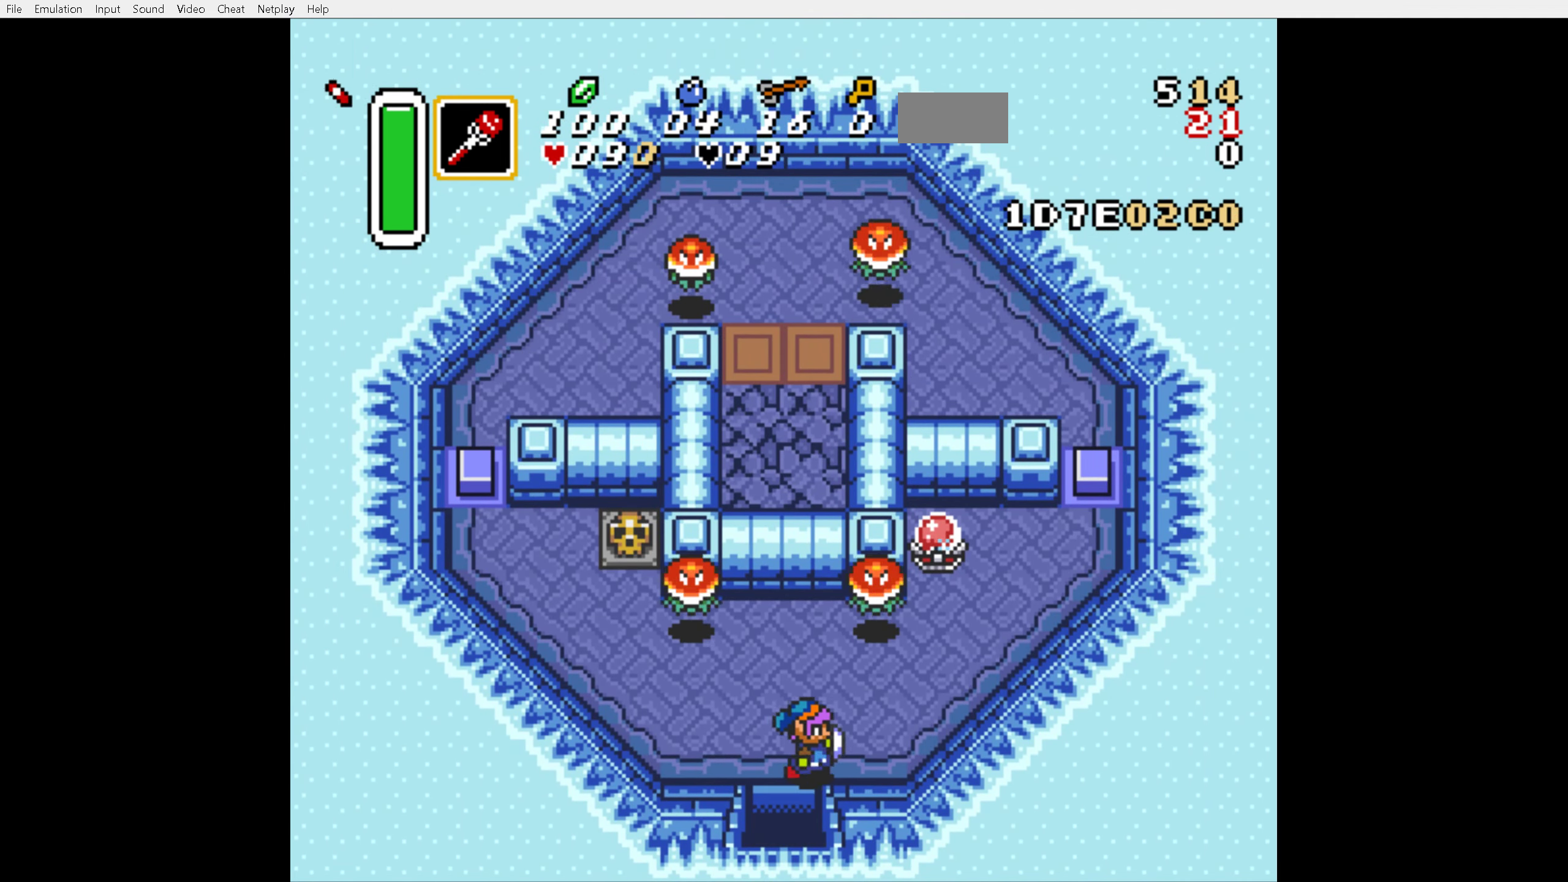
{"buttons": ["DPAD_UP", "DPAD_RIGHT"], "events": [[467, "DPAD_UP", "down"]]}
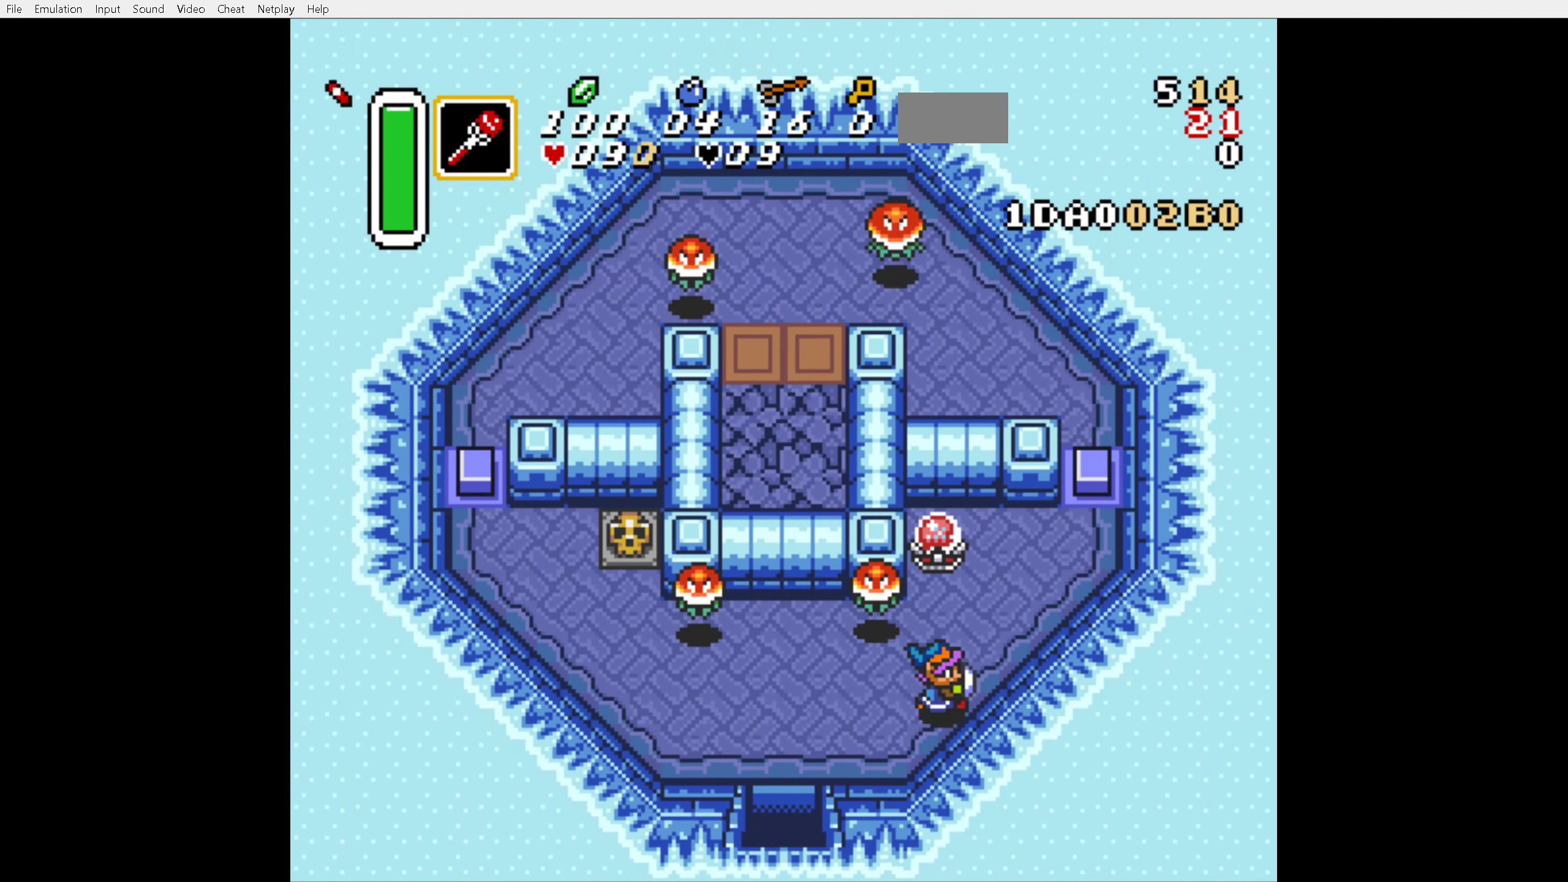
{"buttons": ["DPAD_DOWN"], "events": [[167, "DPAD_RIGHT", "up"], [250, "B", "down"], [333, "B", "up"], [367, "DPAD_UP", "up"], [400, "DPAD_DOWN", "down"]]}
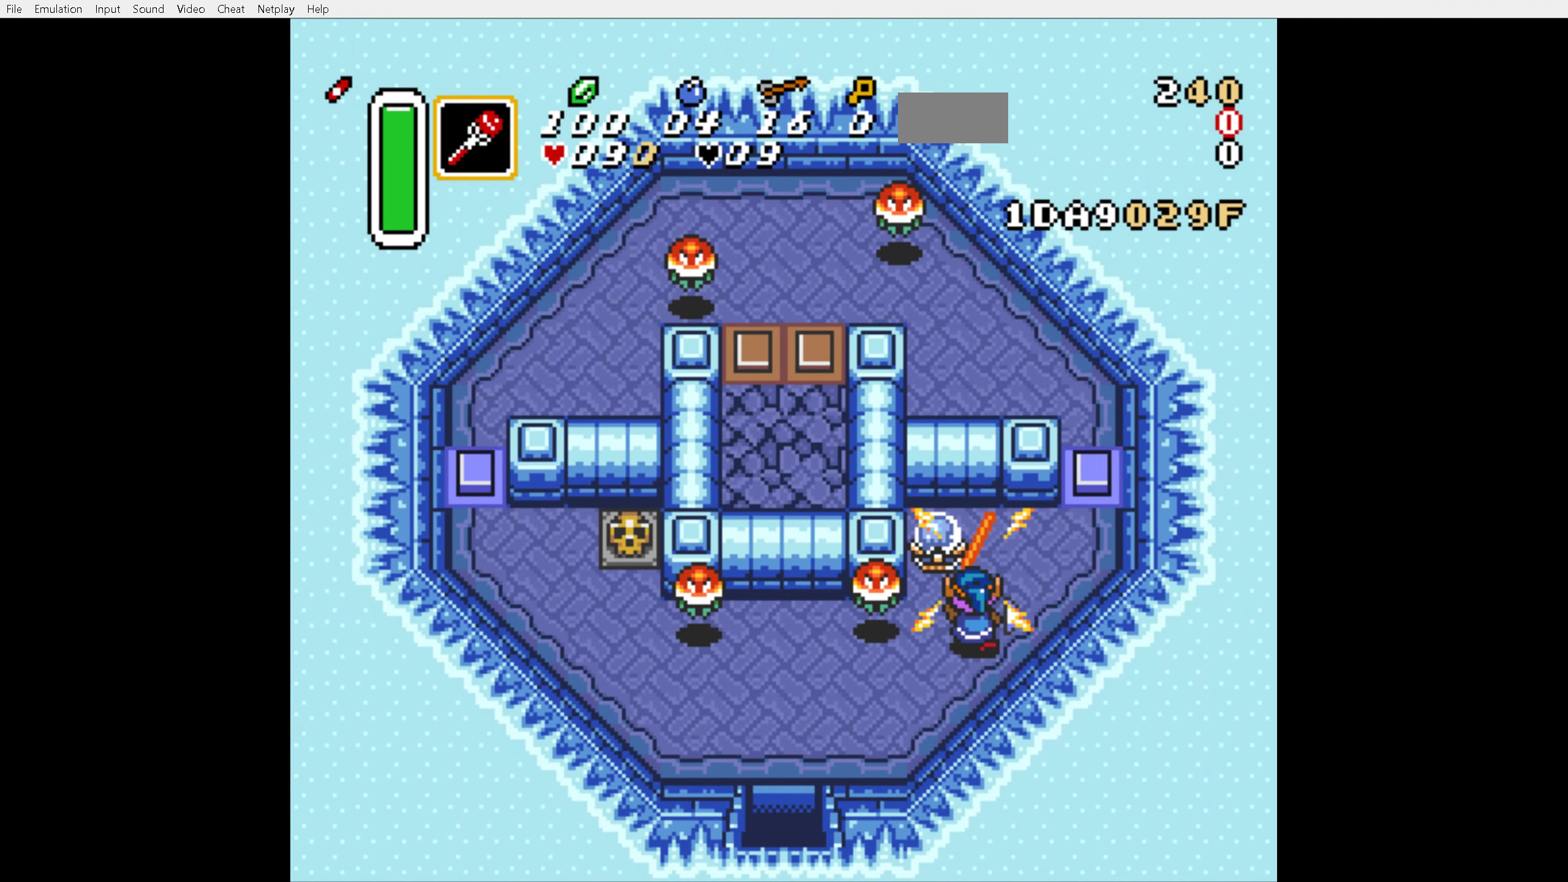
{"buttons": ["DPAD_DOWN", "DPAD_LEFT"], "events": [[217, "DPAD_LEFT", "down"]]}
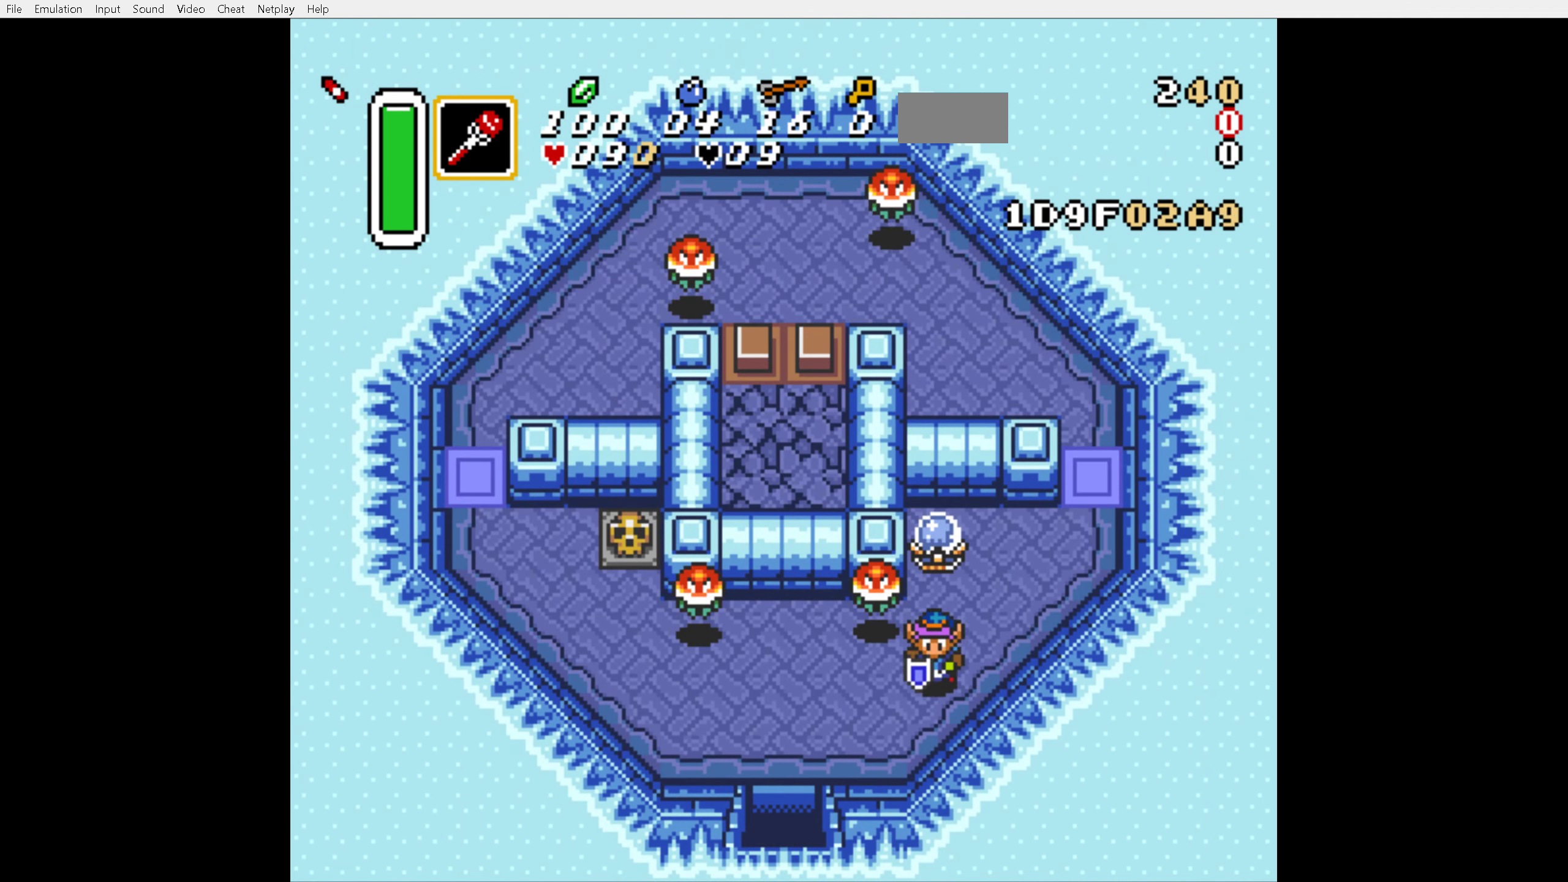
{"buttons": ["DPAD_DOWN", "DPAD_LEFT"], "events": [[350, "DPAD_DOWN", "up"], [484, "DPAD_DOWN", "down"]]}
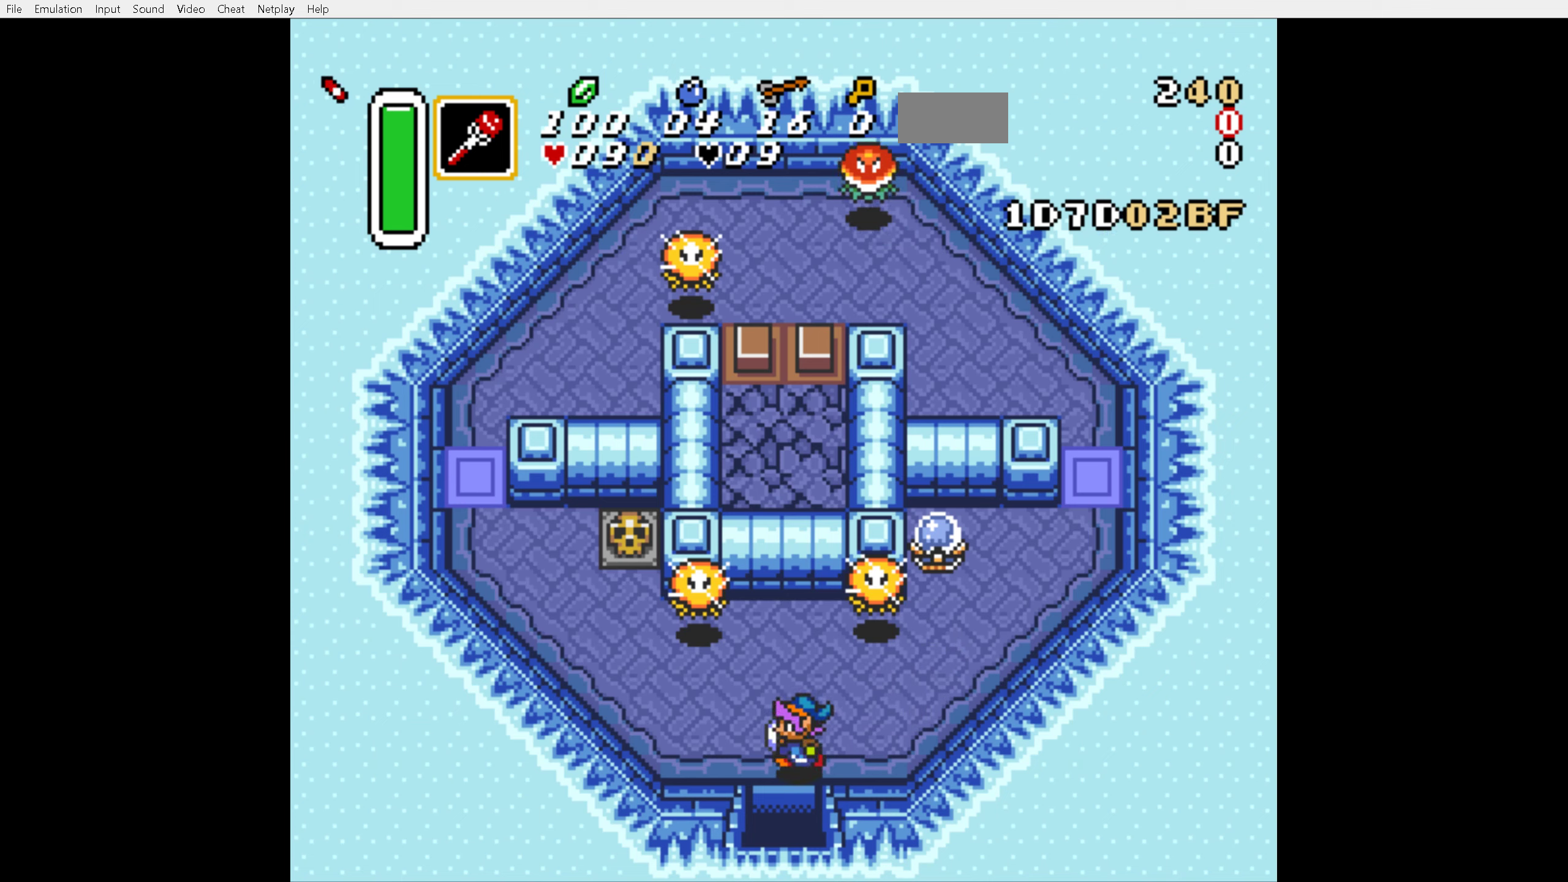
{"buttons": ["DPAD_DOWN"], "events": [[34, "DPAD_LEFT", "up"]]}
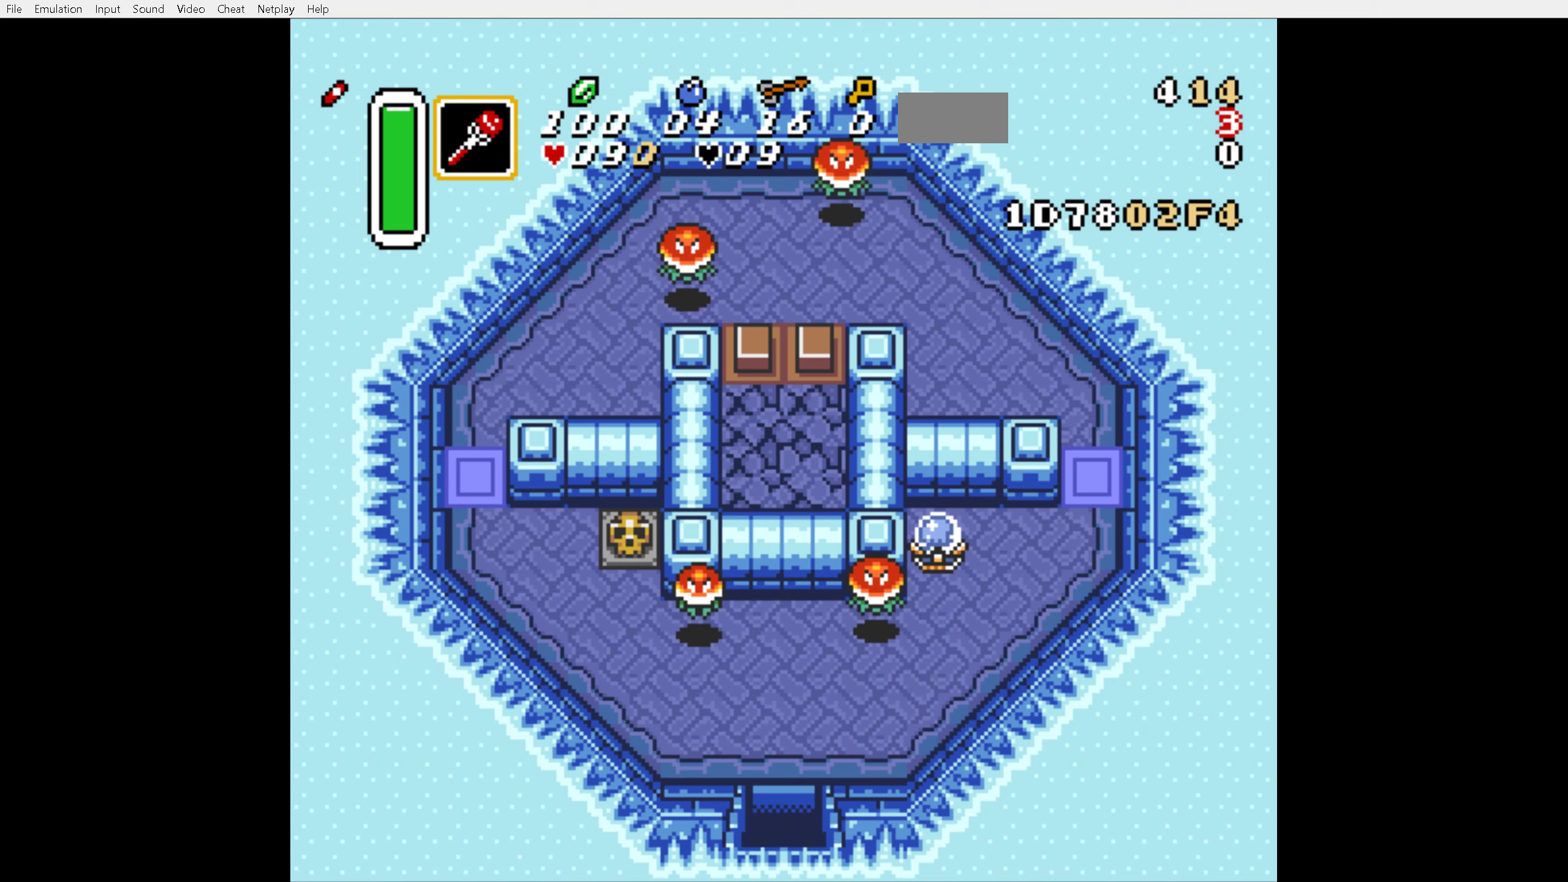
{"buttons": ["DPAD_DOWN"], "events": []}
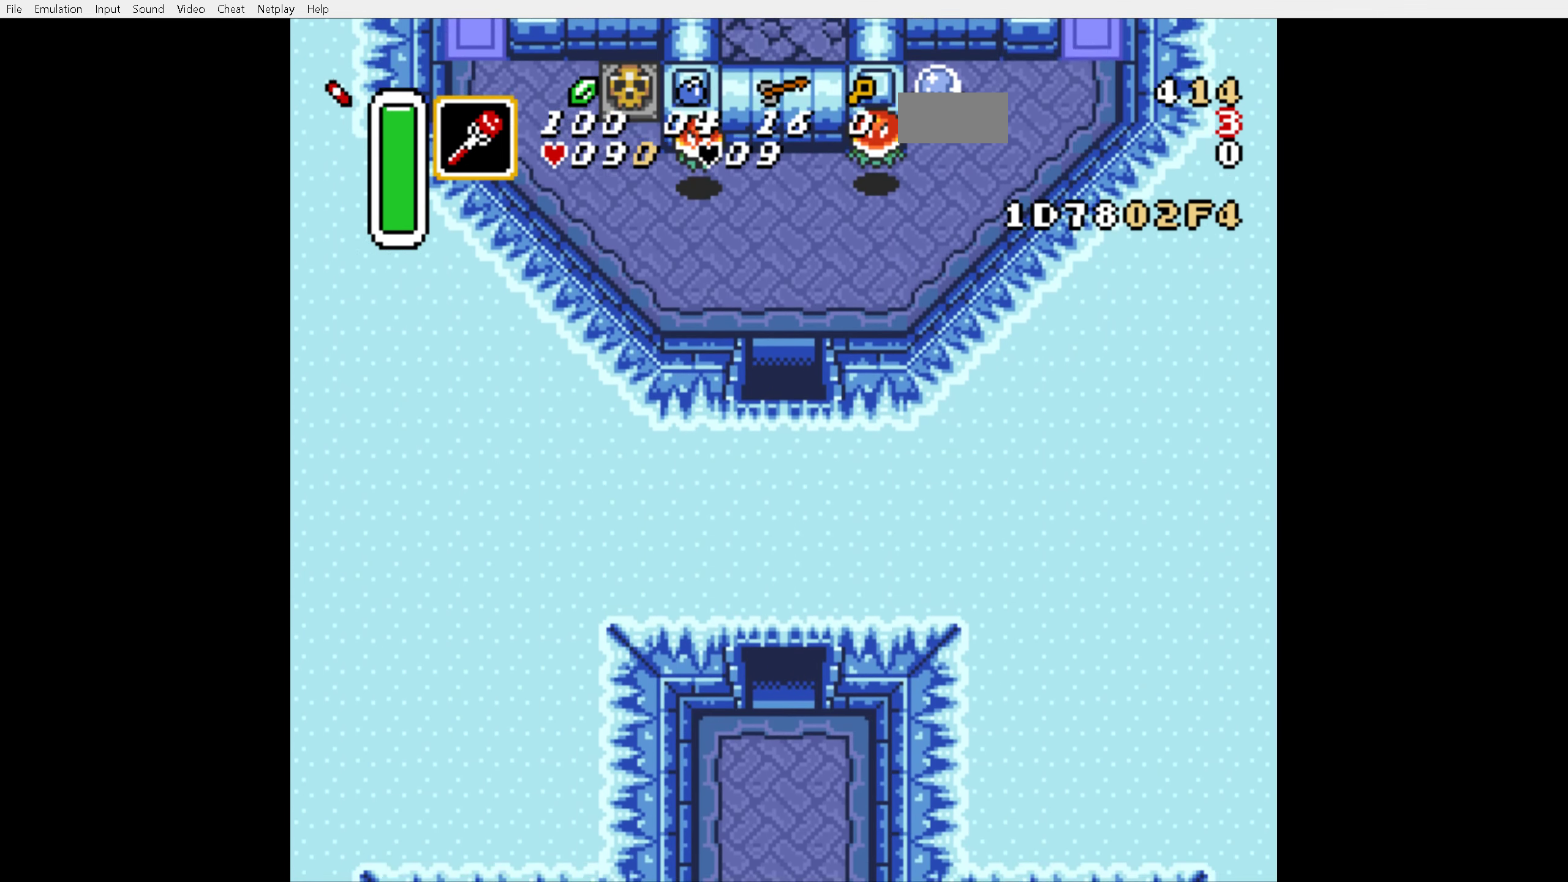
{"buttons": ["DPAD_DOWN"], "events": []}
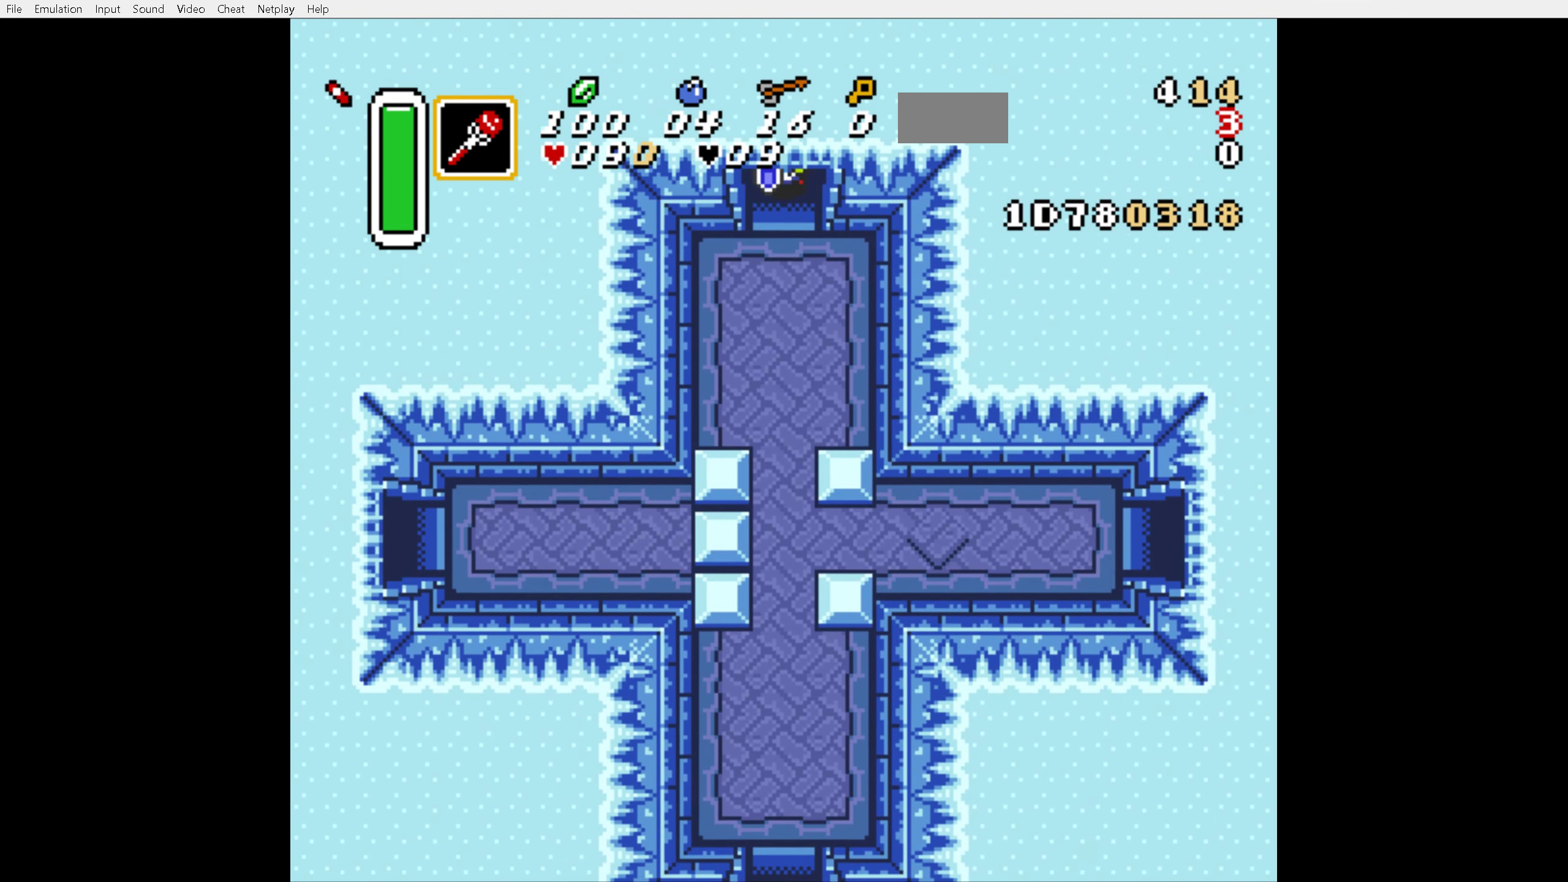
{"buttons": ["DPAD_DOWN"], "events": []}
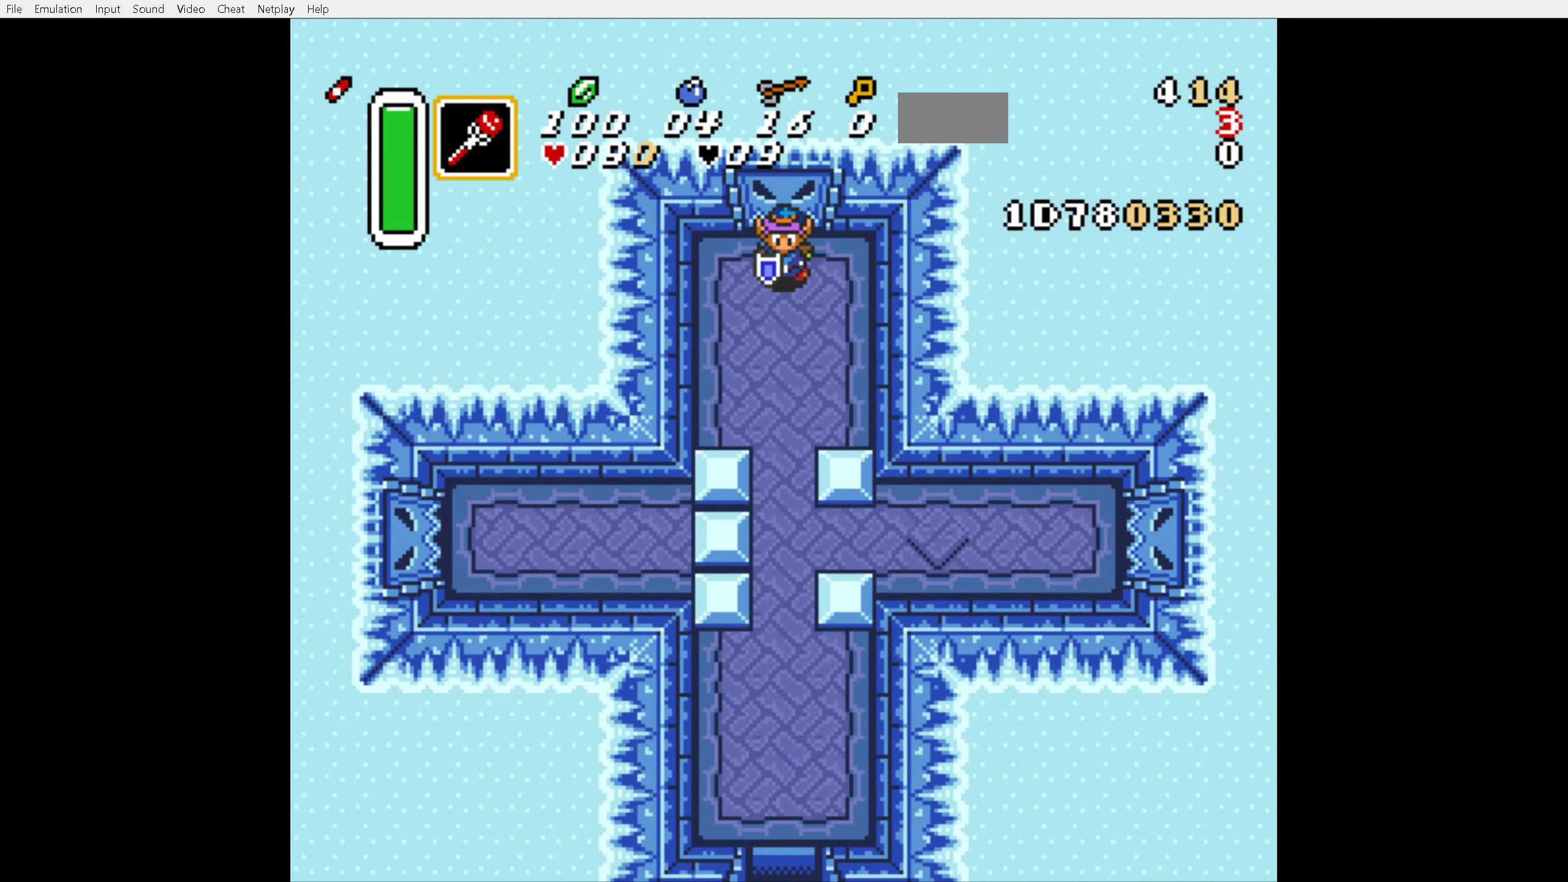
{"buttons": ["DPAD_DOWN"], "events": []}
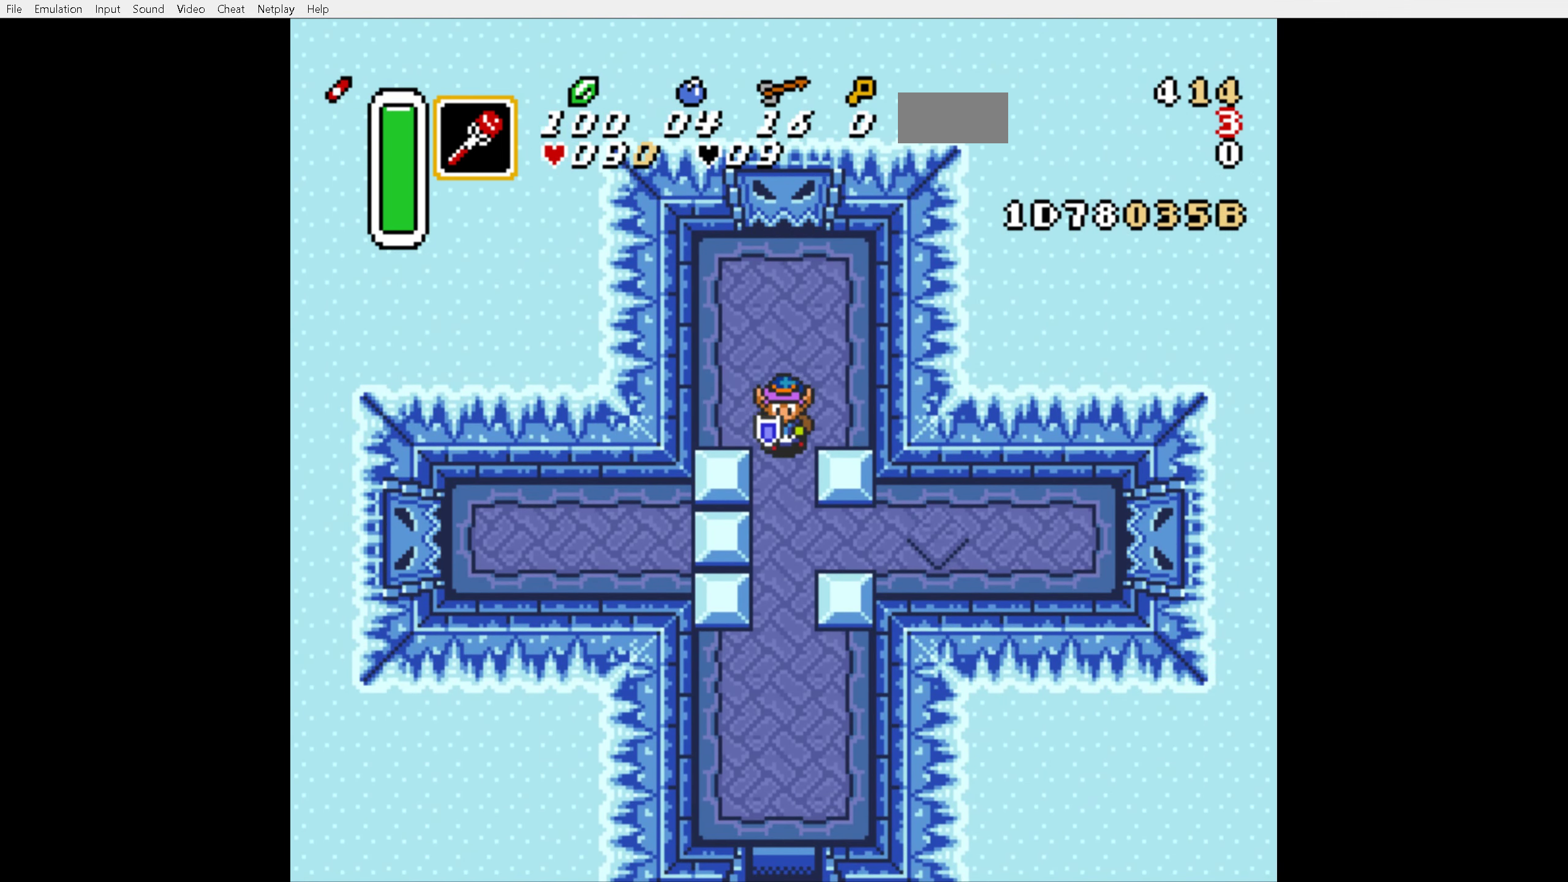
{"buttons": ["A", "DPAD_RIGHT"], "events": [[317, "A", "down"], [417, "DPAD_DOWN", "up"], [467, "DPAD_RIGHT", "down"]]}
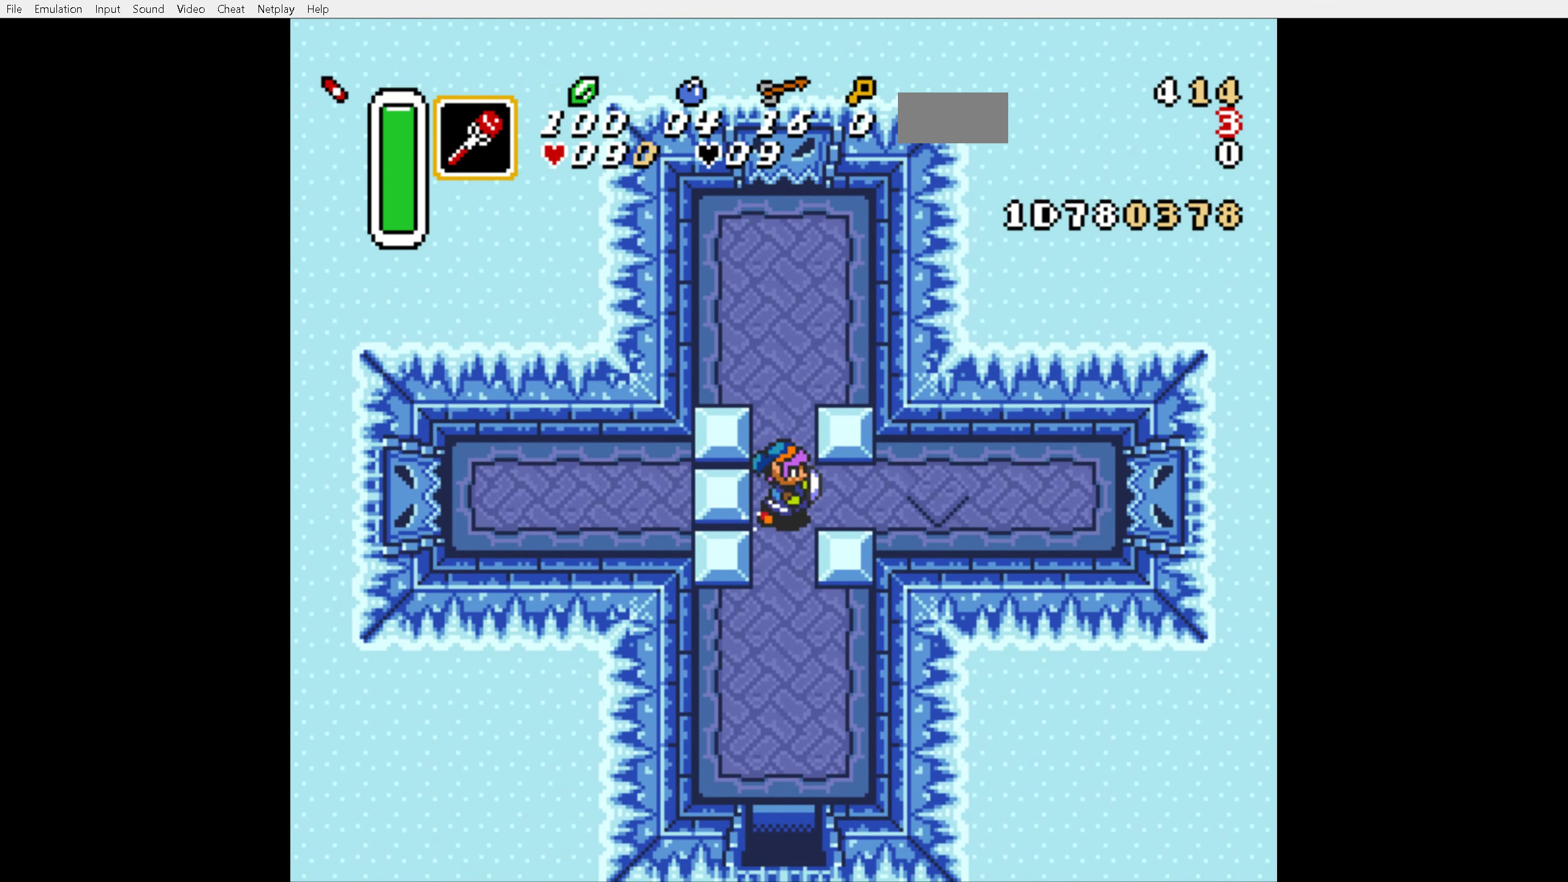
{"buttons": ["A"], "events": [[50, "DPAD_RIGHT", "up"]]}
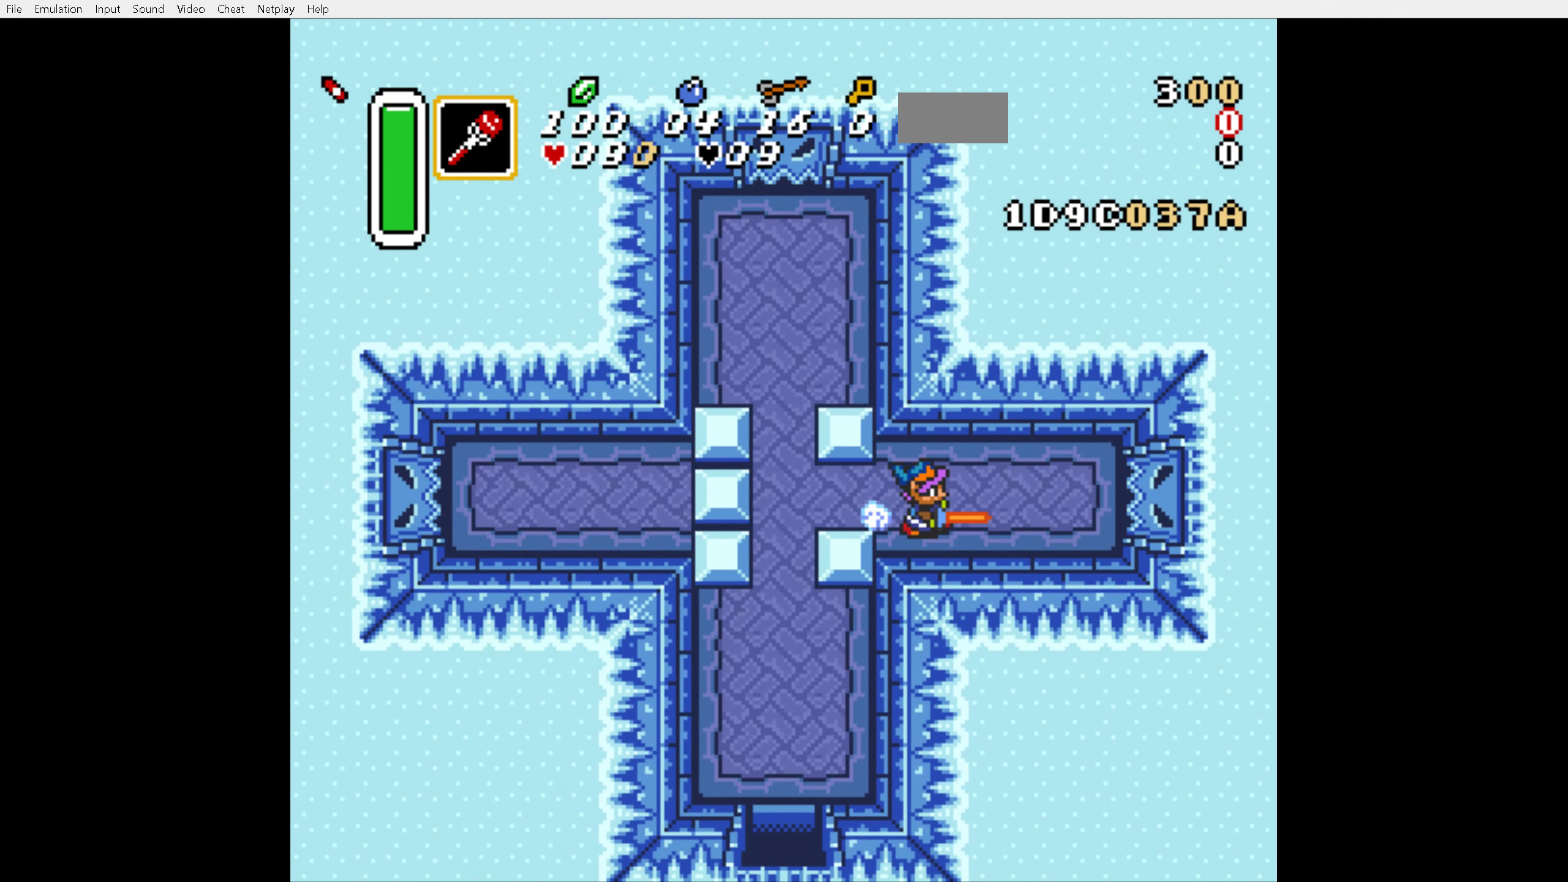
{"buttons": ["A"], "events": []}
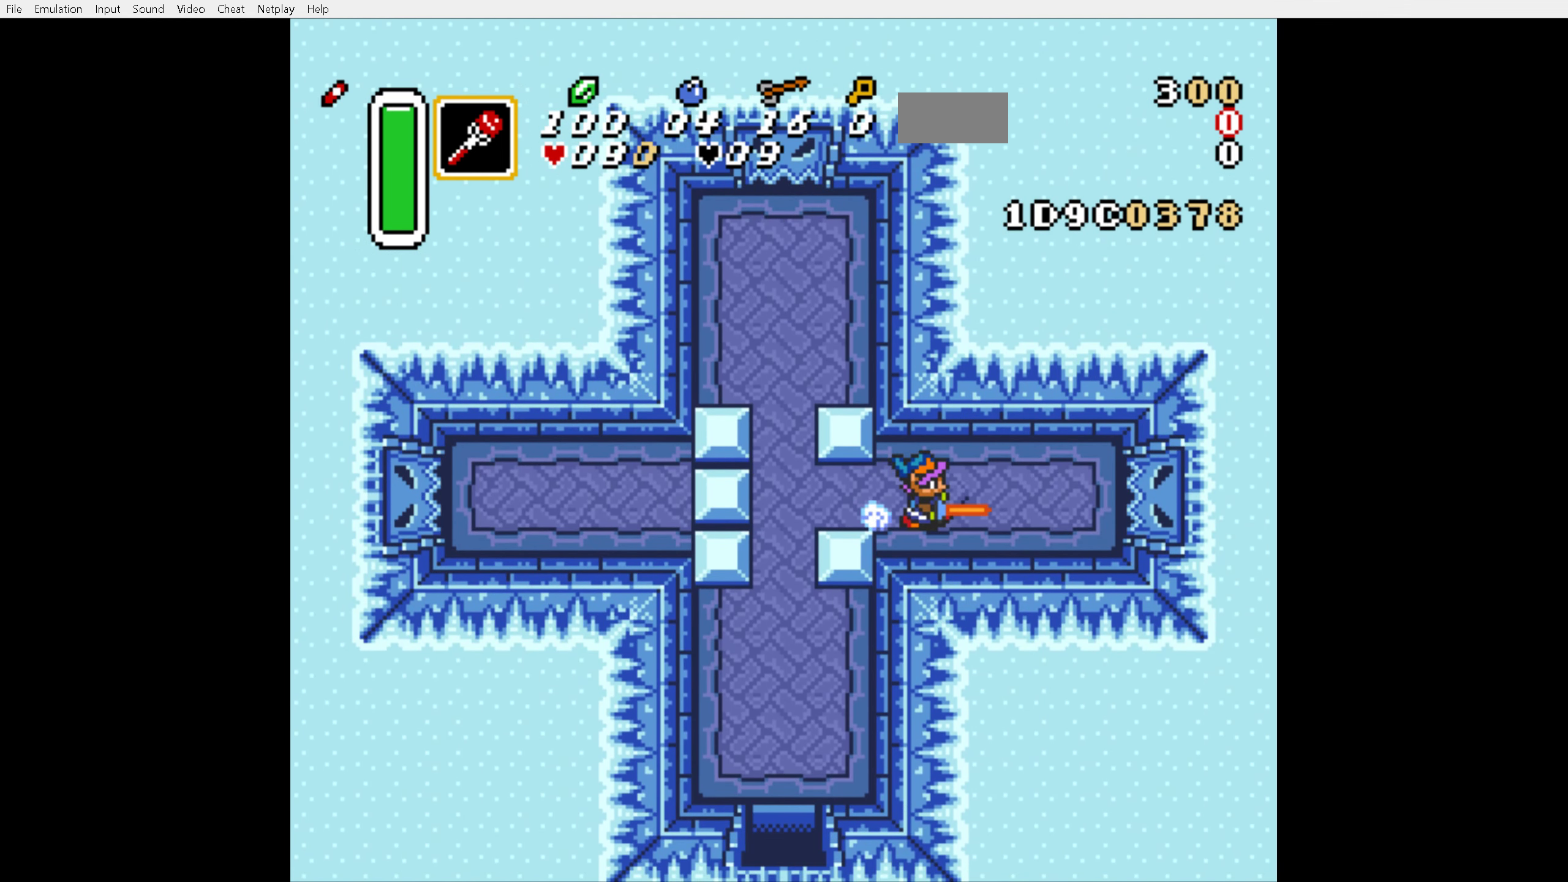
{"buttons": ["A"], "events": []}
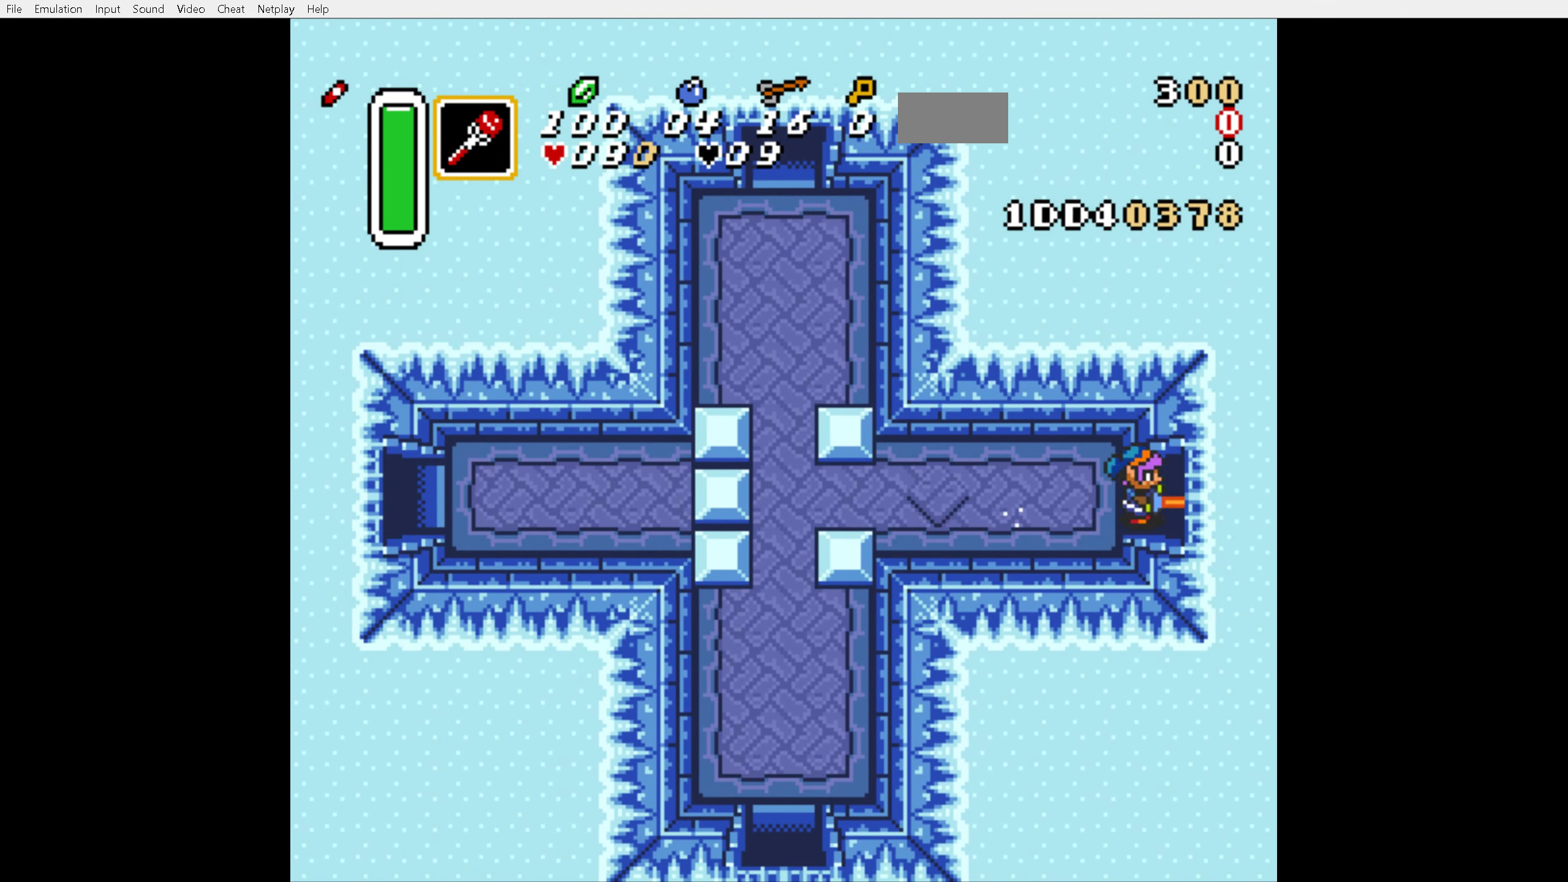
{"buttons": ["A"], "events": []}
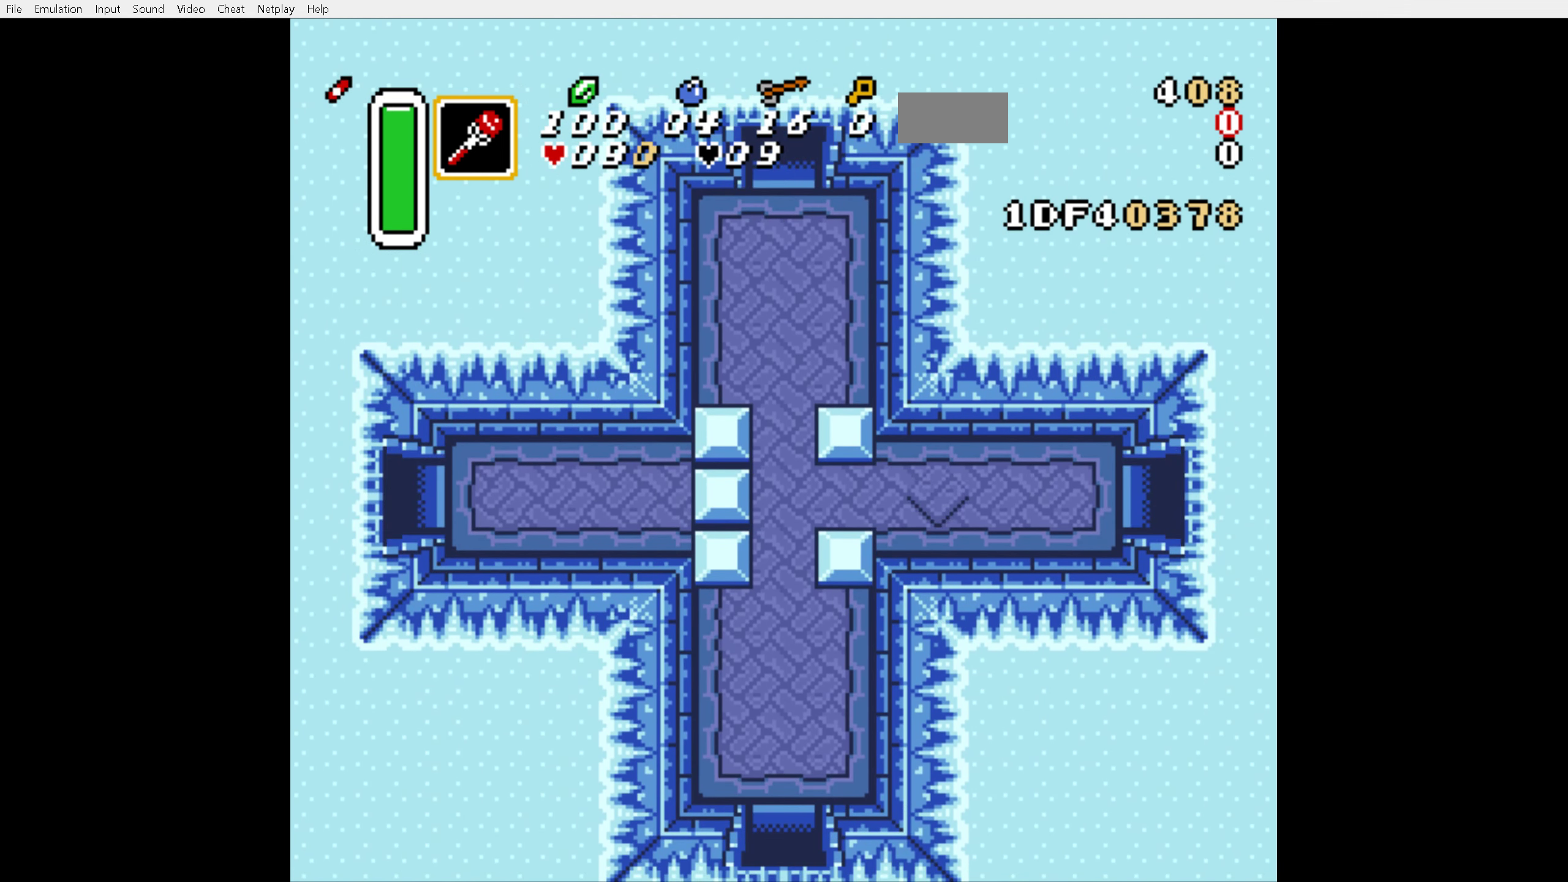
{"buttons": ["A"], "events": []}
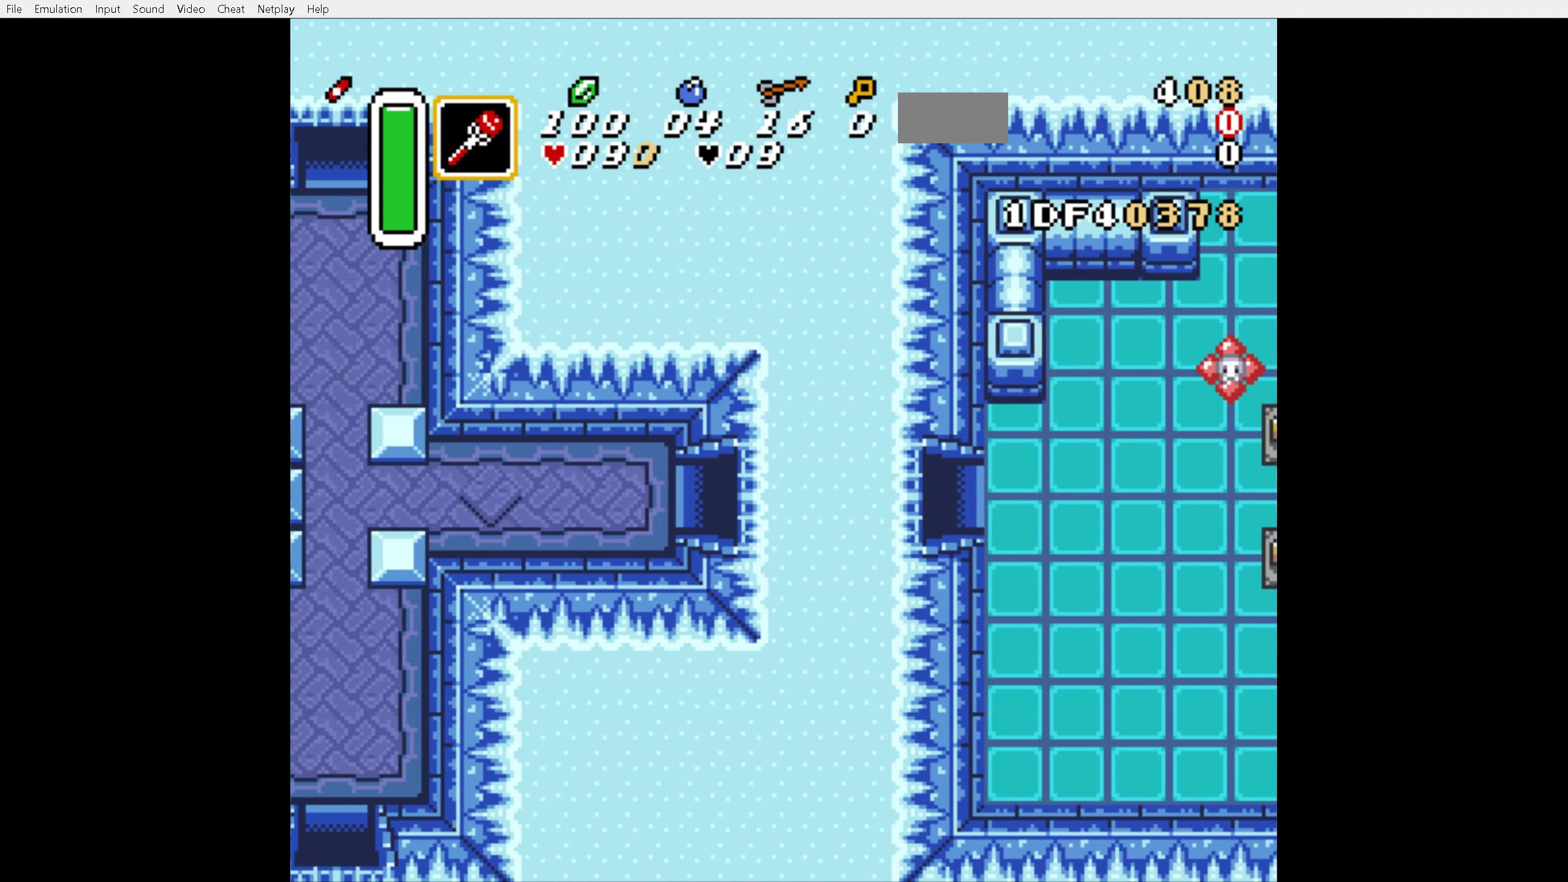
{"buttons": ["A"], "events": []}
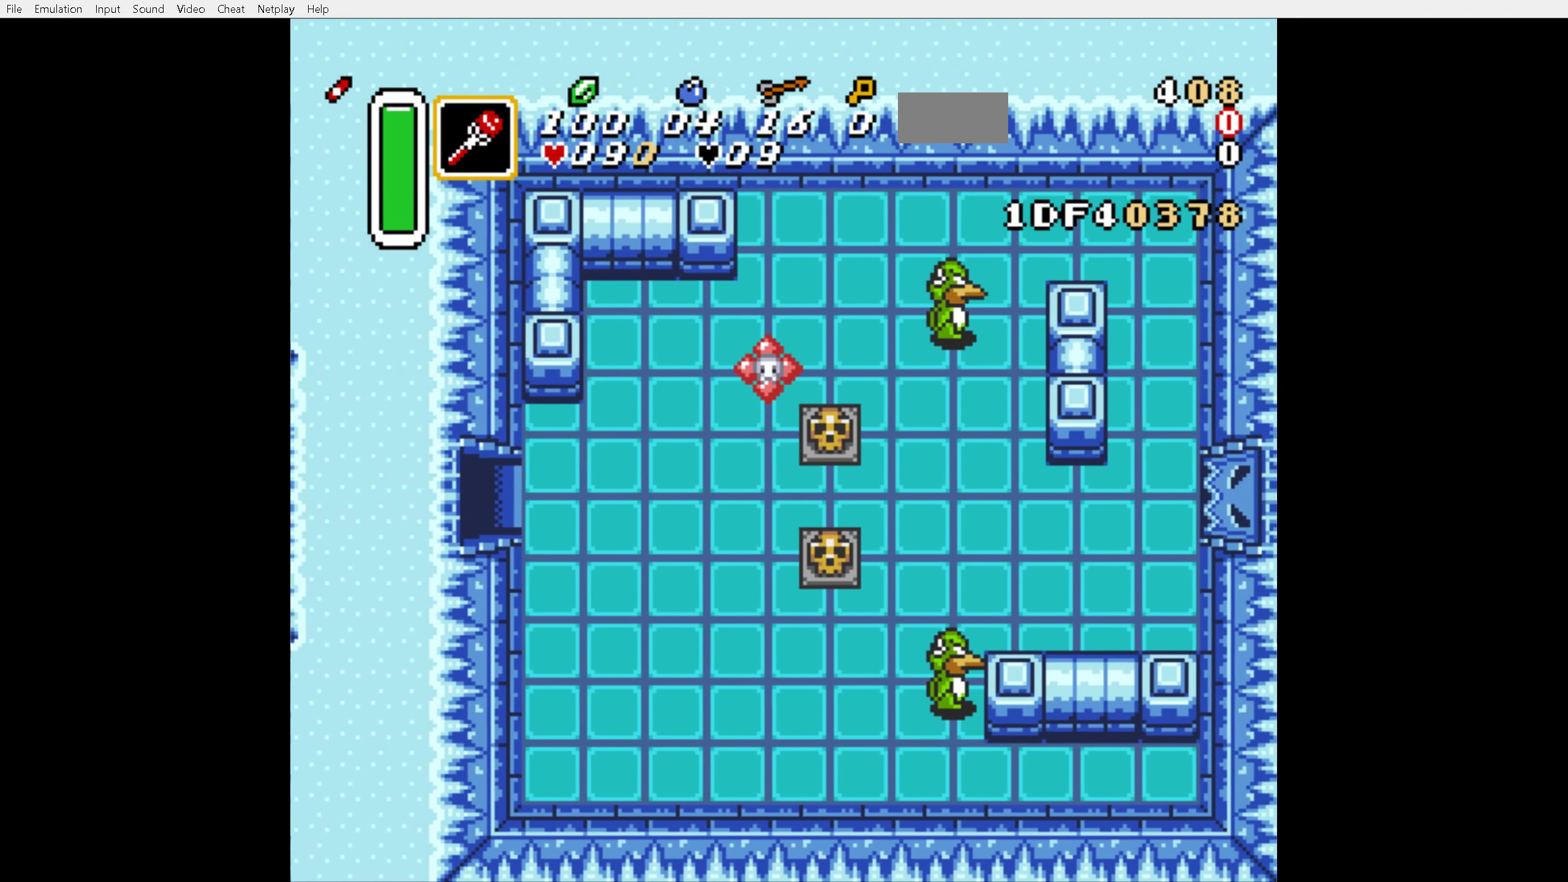
{"buttons": ["DPAD_RIGHT"], "events": [[416, "A", "up"], [416, "DPAD_RIGHT", "down"]]}
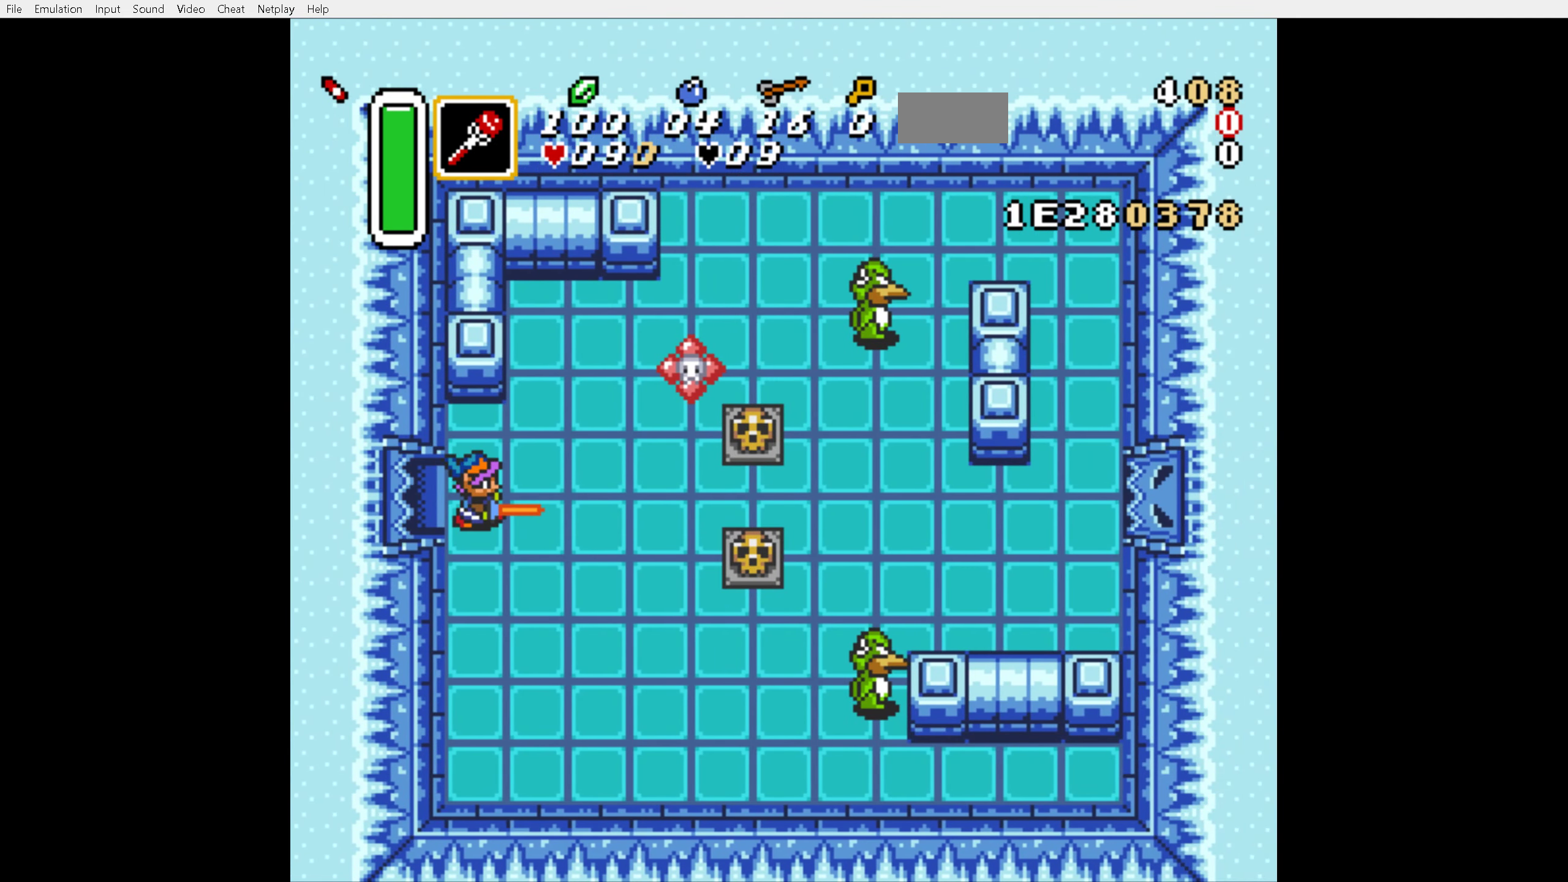
{"buttons": ["DPAD_RIGHT"], "events": []}